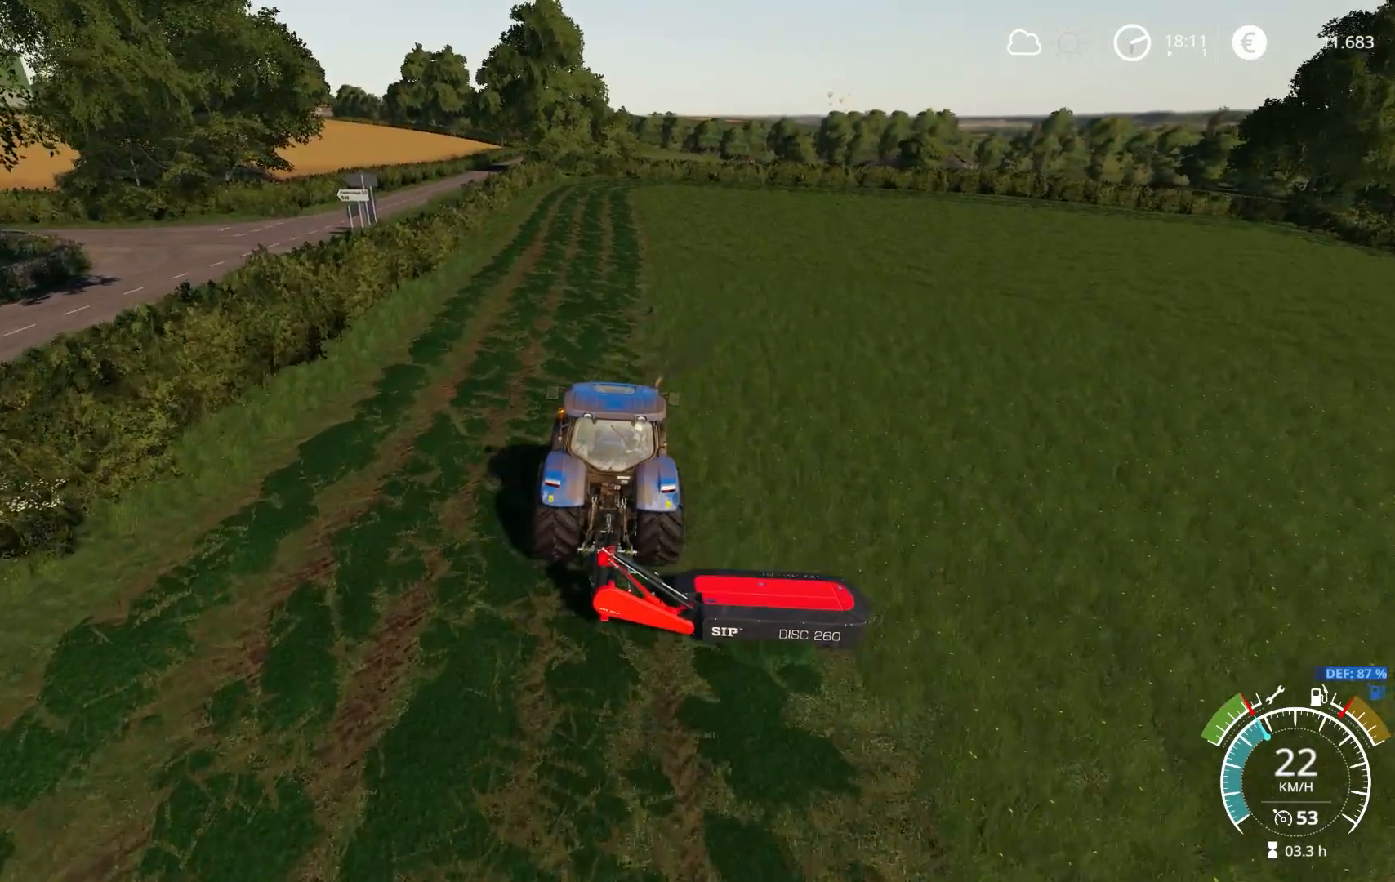
Gameplay with a controller (Xbox layout); each line is a JSON object with the inputs held at the frame after it. "events" lists button and stick changes between this image and that frame as [ms after this image, input, new state], when the widget could be followed in between.
{"buttons": ["R2"], "left_stick": "right", "right_stick": "center", "events": [[167, "right_stick", "center"], [300, "right_stick", "down"], [400, "left_stick", "right"], [467, "right_stick", "center"]]}
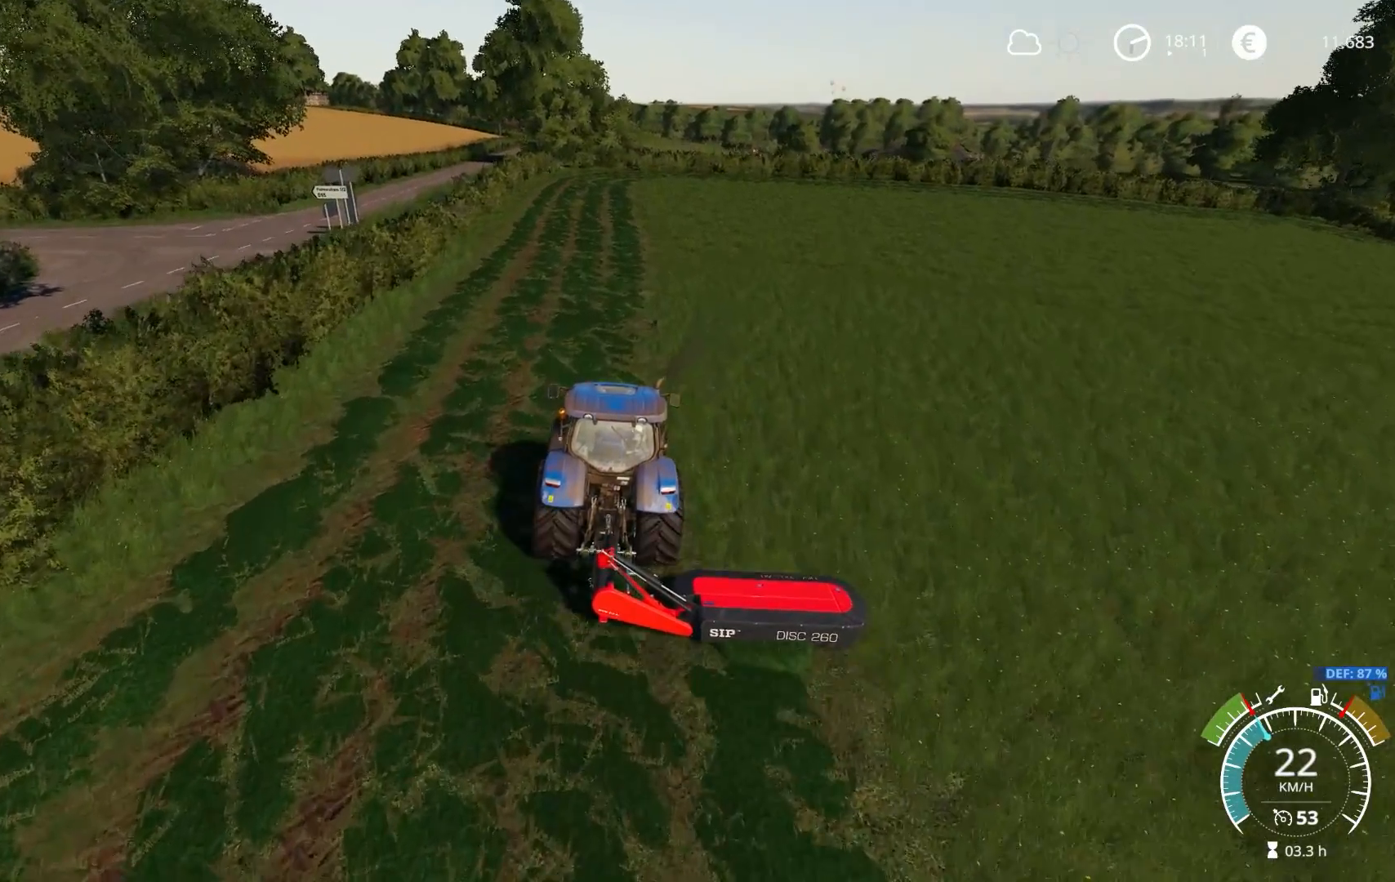
{"buttons": ["R2"], "left_stick": "center", "right_stick": "center", "events": [[17, "left_stick", "center"]]}
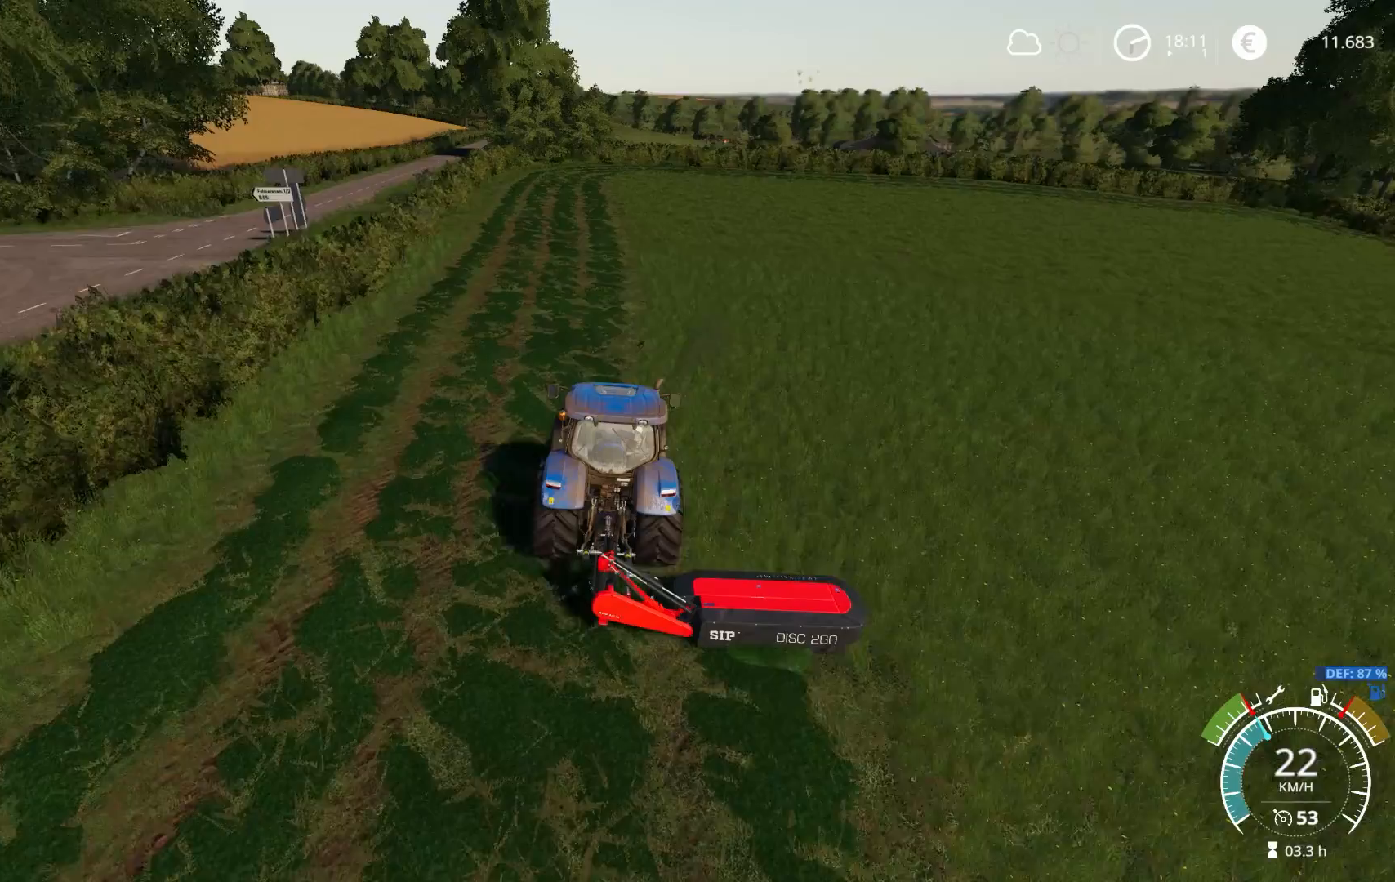
{"buttons": ["R2"], "left_stick": "center", "right_stick": "center", "events": []}
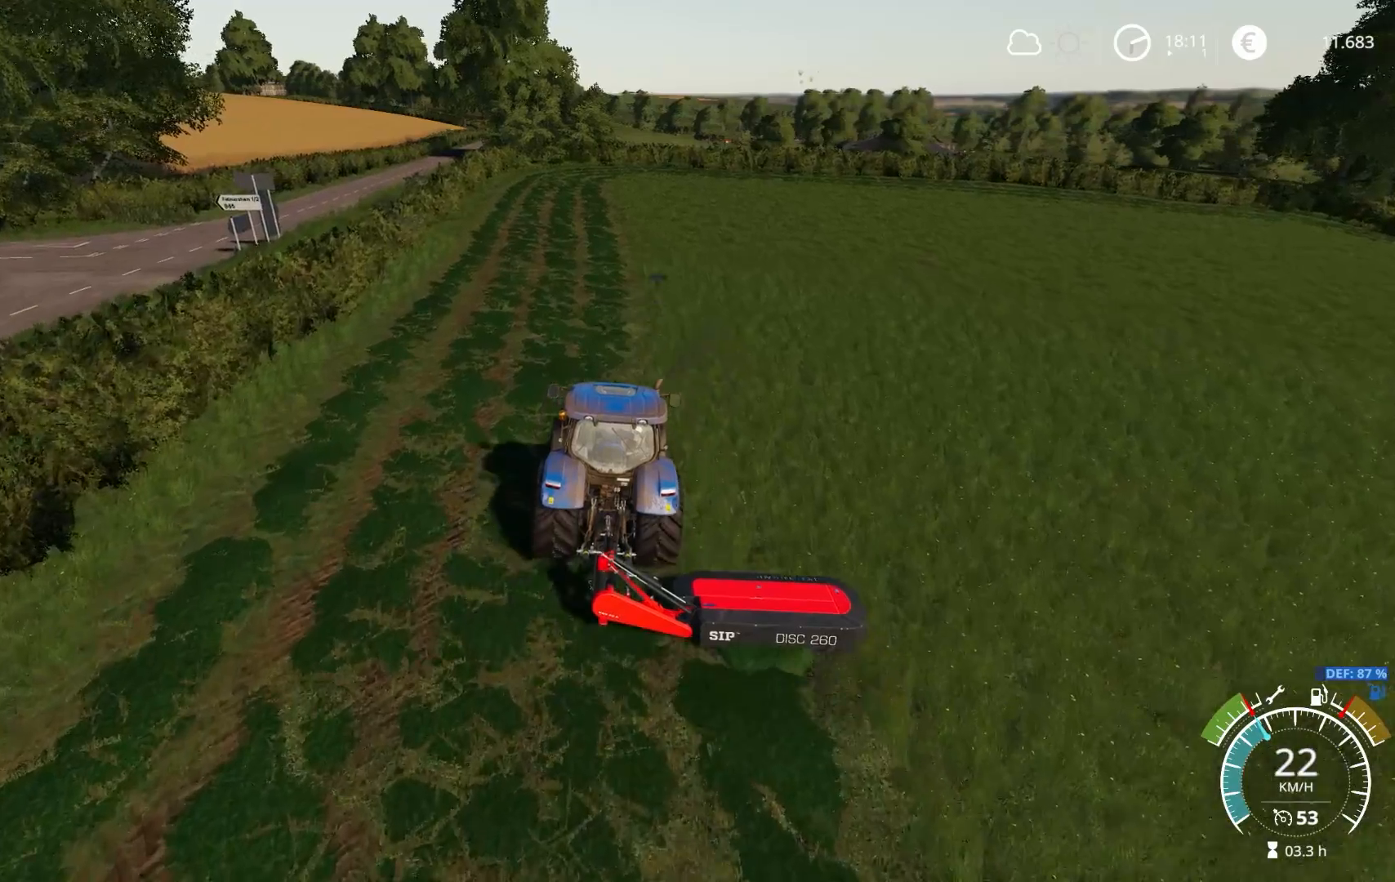
{"buttons": ["R2"], "left_stick": "center", "right_stick": "center", "events": [[67, "right_stick", "left"], [333, "right_stick", "center"]]}
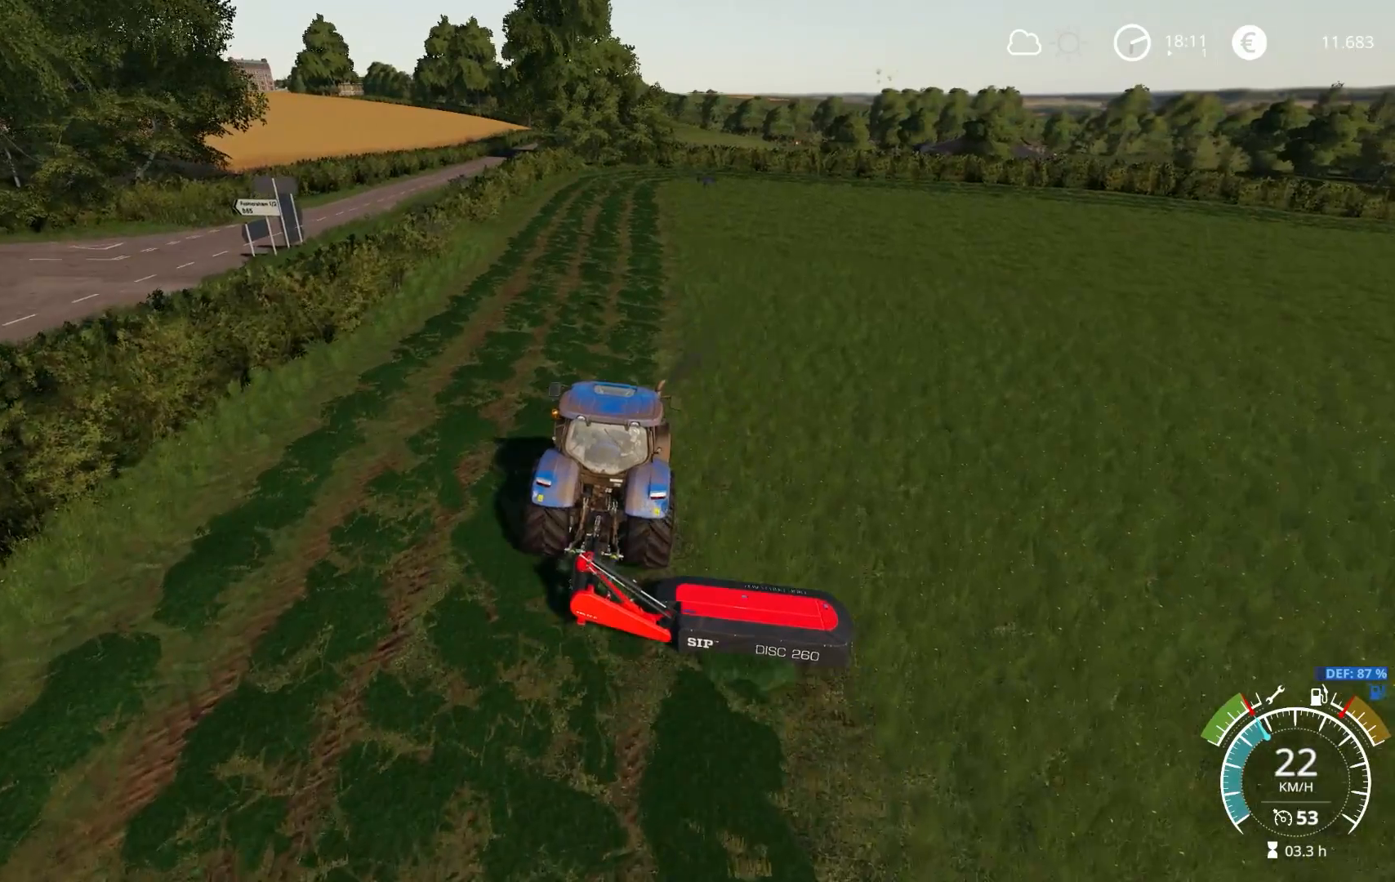
{"buttons": ["R2"], "left_stick": "center", "right_stick": "up", "events": [[200, "right_stick", "up-right"], [317, "right_stick", "center"], [500, "right_stick", "up"]]}
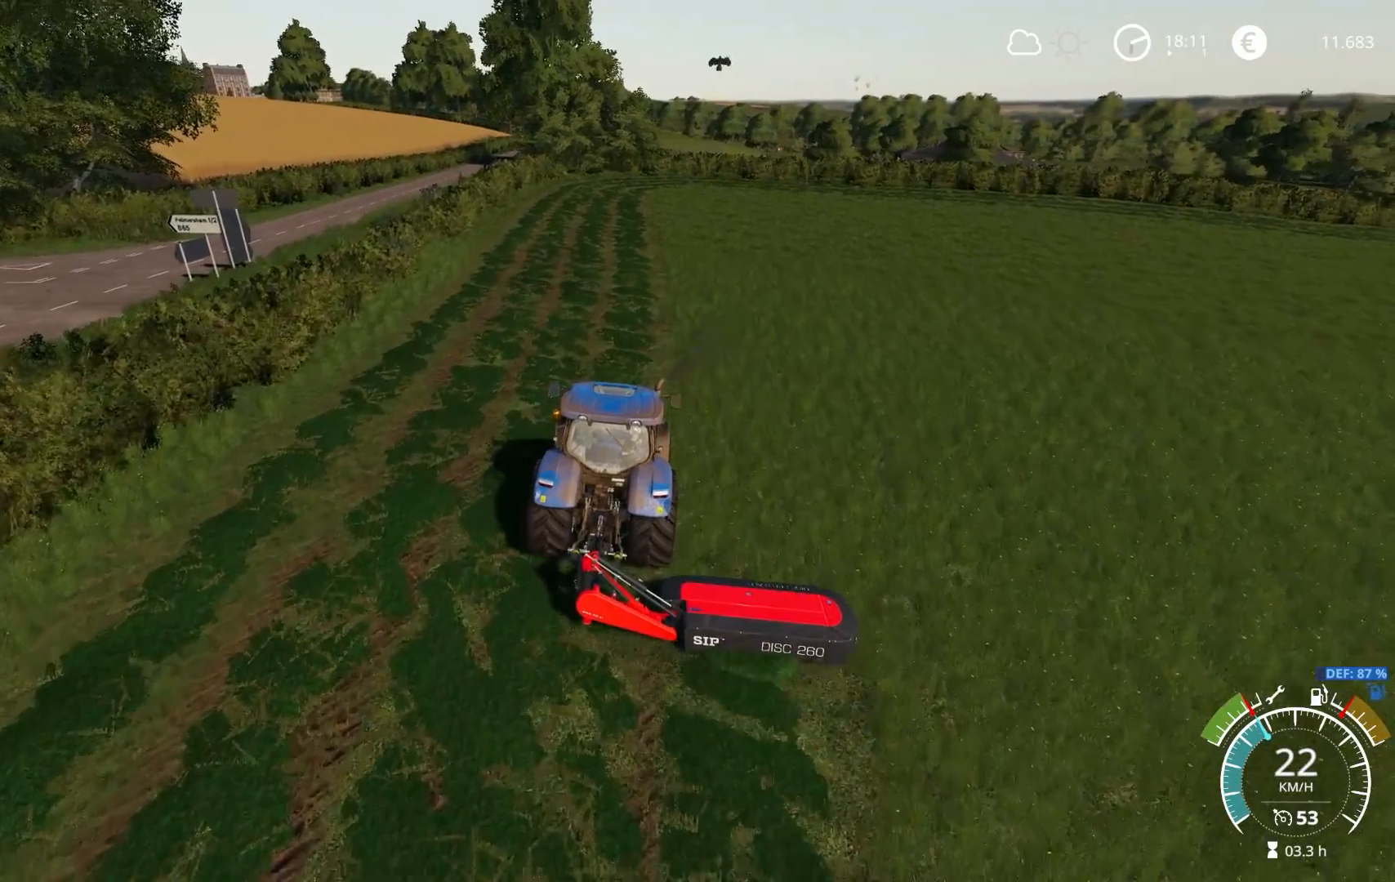
{"buttons": ["R2"], "left_stick": "center", "right_stick": "center", "events": [[317, "right_stick", "center"]]}
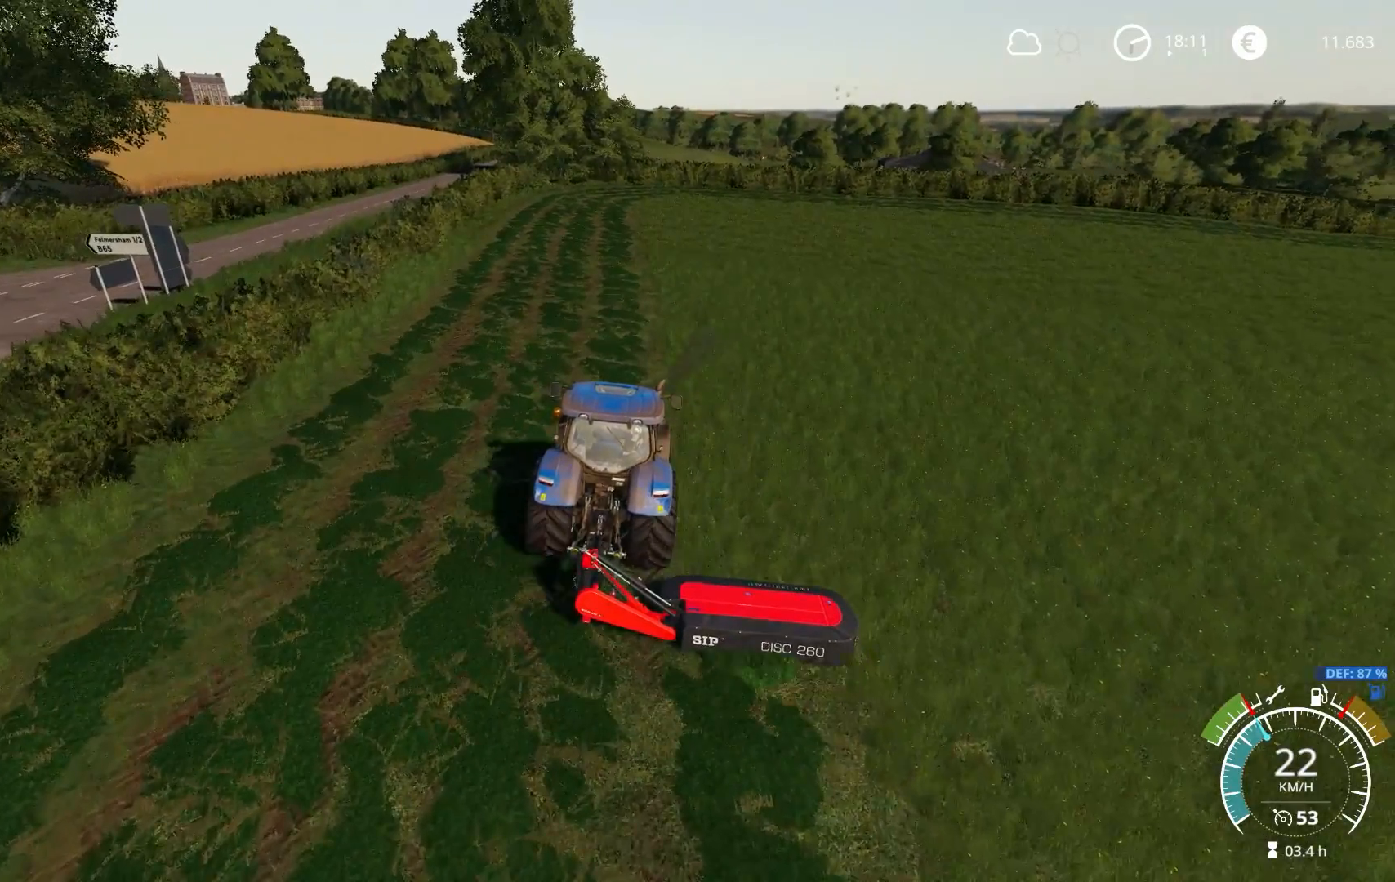
{"buttons": ["R2"], "left_stick": "center", "right_stick": "down", "events": [[83, "right_stick", "up"], [233, "right_stick", "center"], [400, "right_stick", "down"]]}
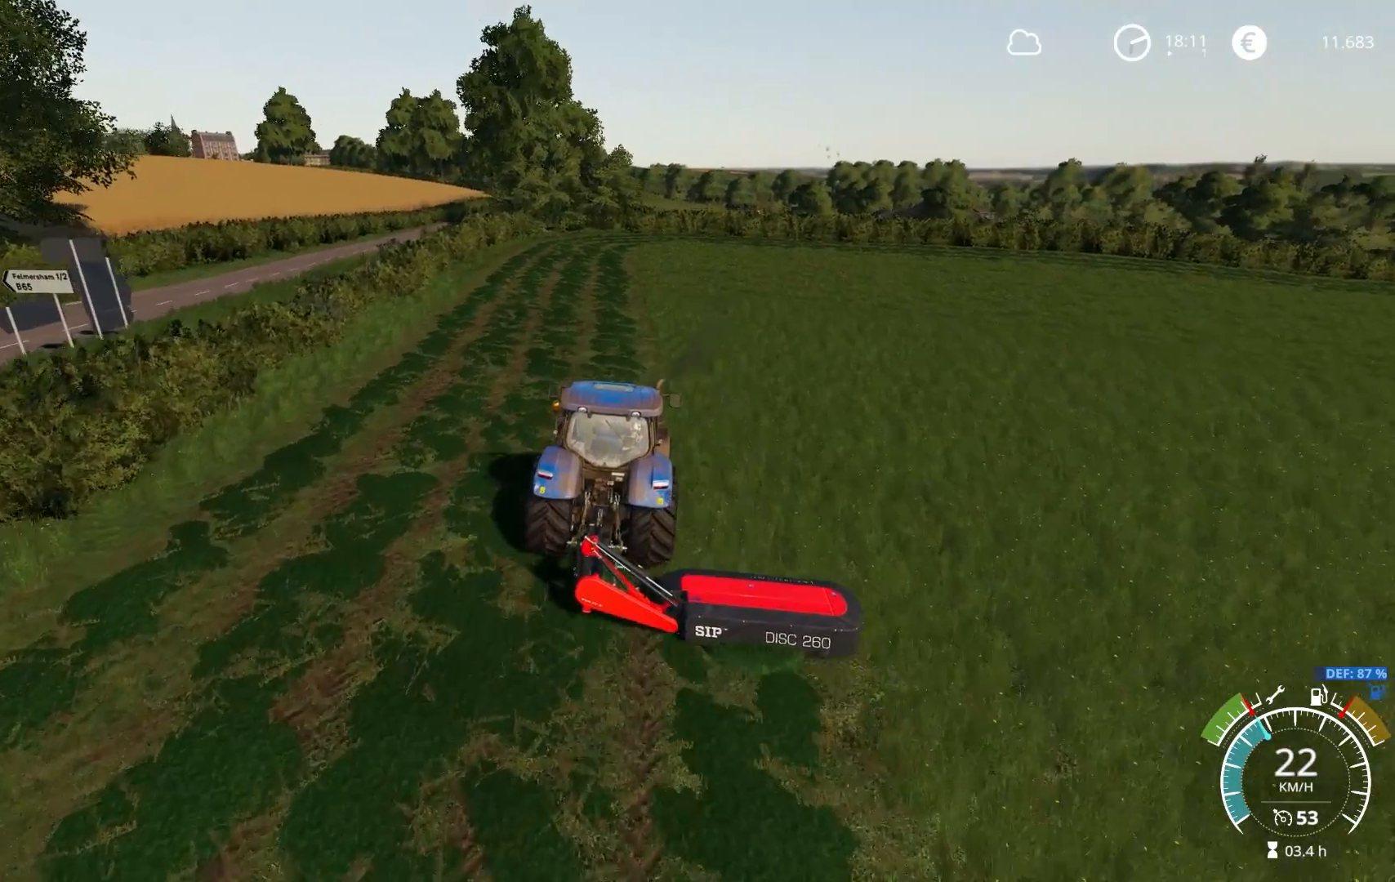
{"buttons": ["R2"], "left_stick": "left", "right_stick": "center", "events": [[183, "right_stick", "center"], [483, "left_stick", "left"]]}
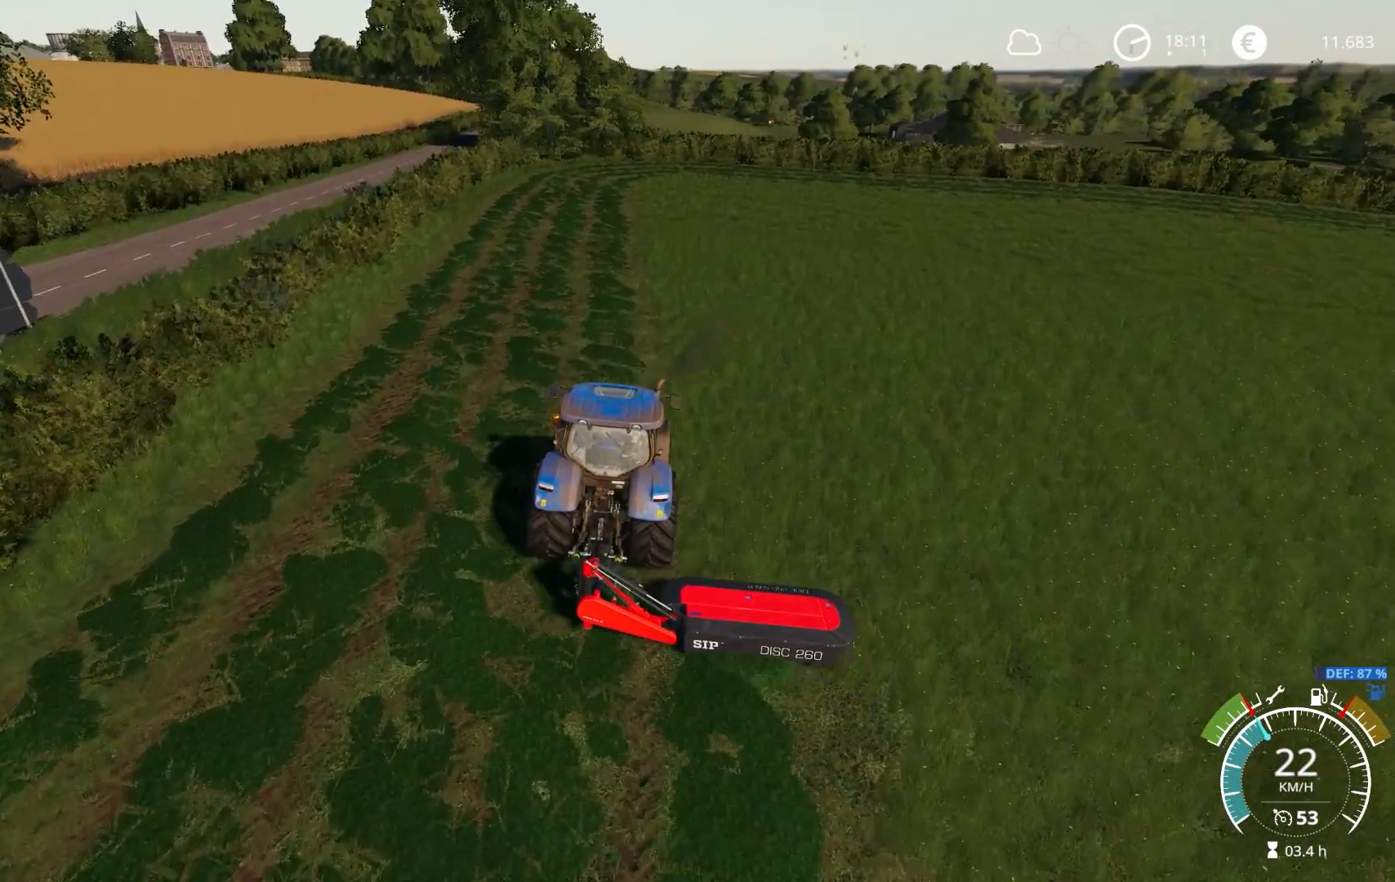
{"buttons": ["R2"], "left_stick": "center", "right_stick": "up", "events": [[117, "left_stick", "center"], [450, "right_stick", "up"]]}
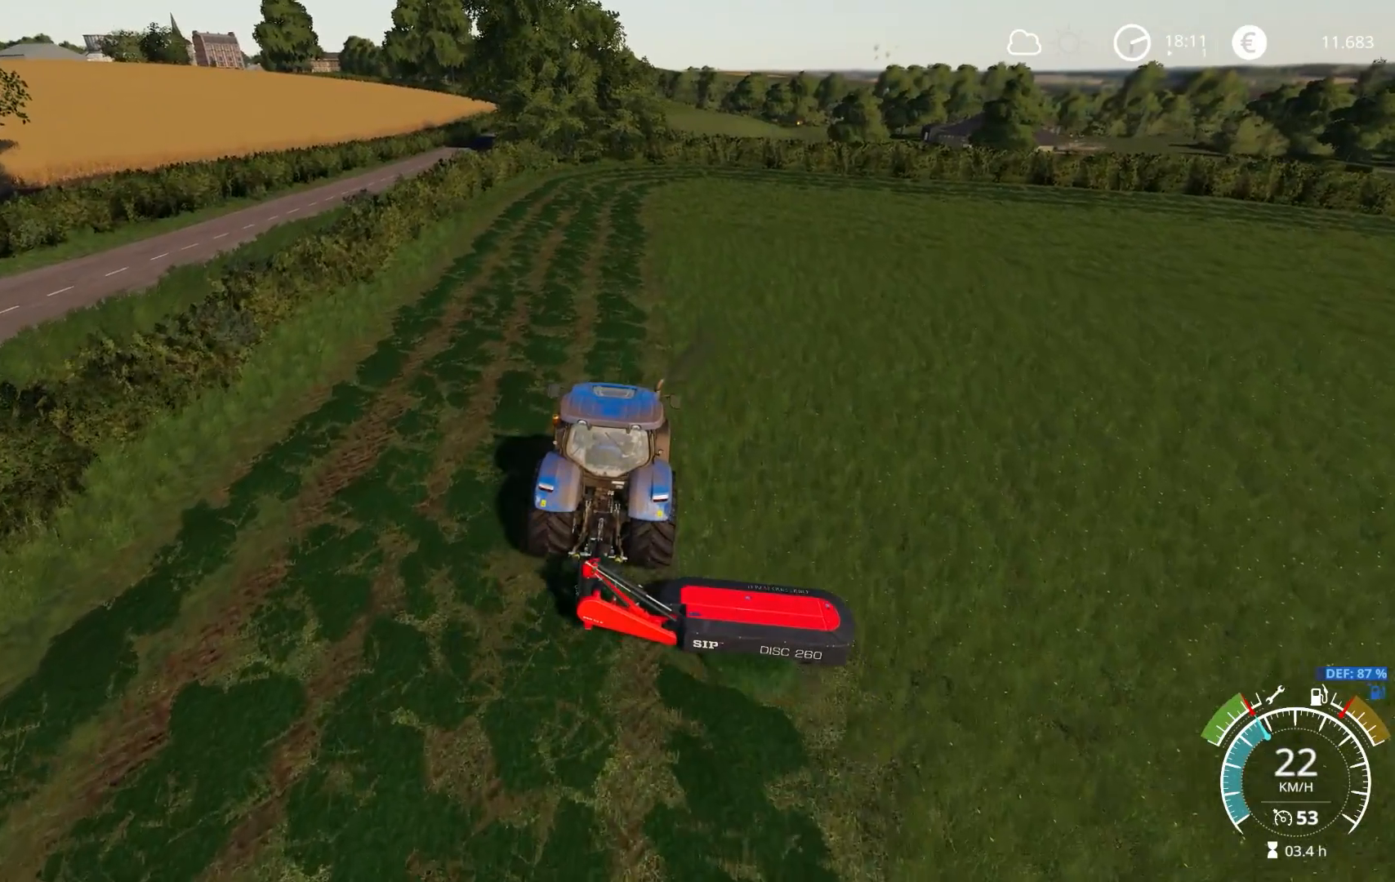
{"buttons": ["R2"], "left_stick": "center", "right_stick": "center", "events": [[233, "right_stick", "center"], [333, "left_stick", "left"], [383, "left_stick", "center"]]}
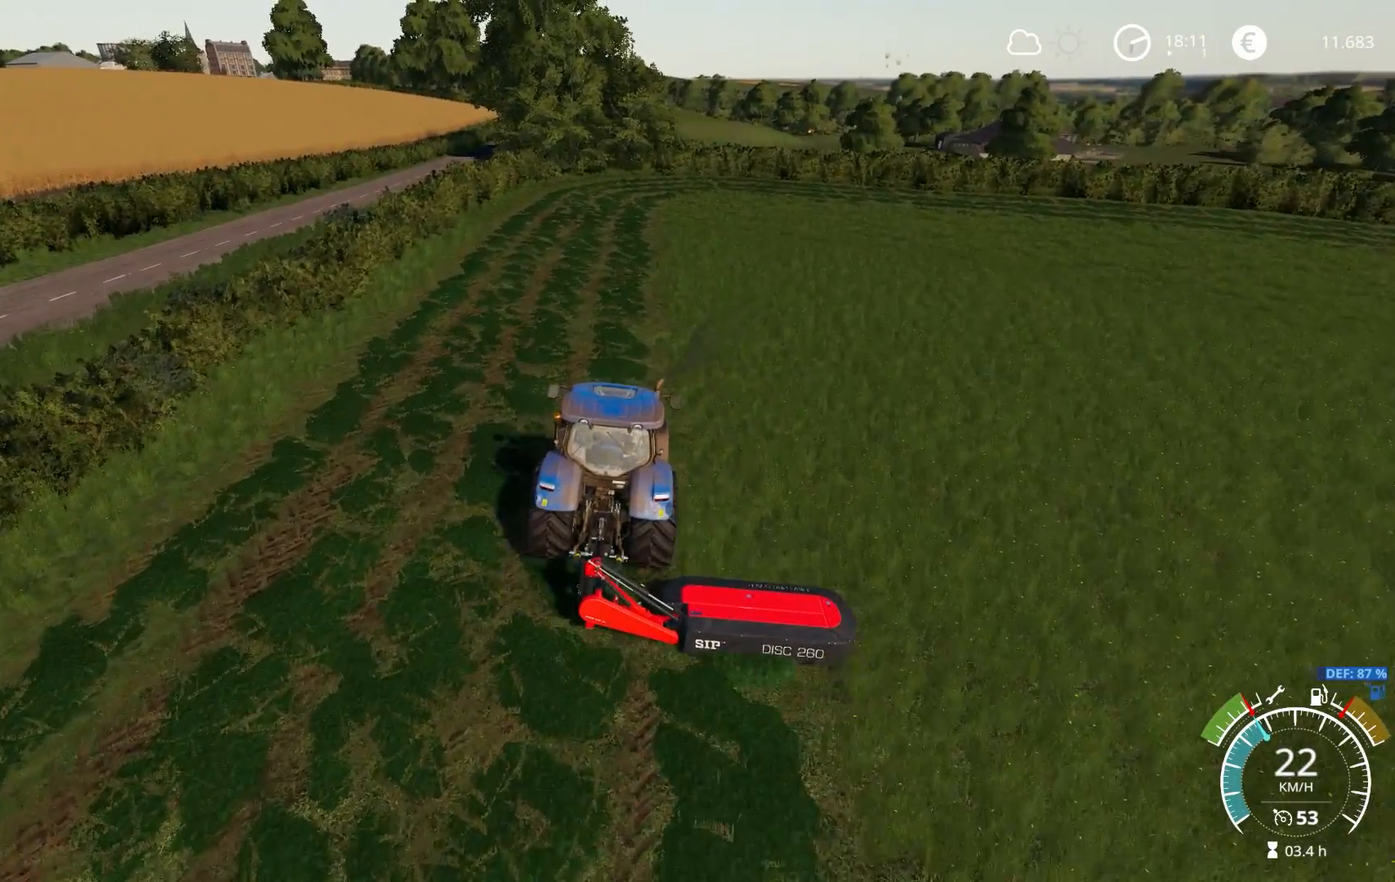
{"buttons": ["R2"], "left_stick": "center", "right_stick": "center", "events": [[33, "right_stick", "up"], [183, "right_stick", "center"]]}
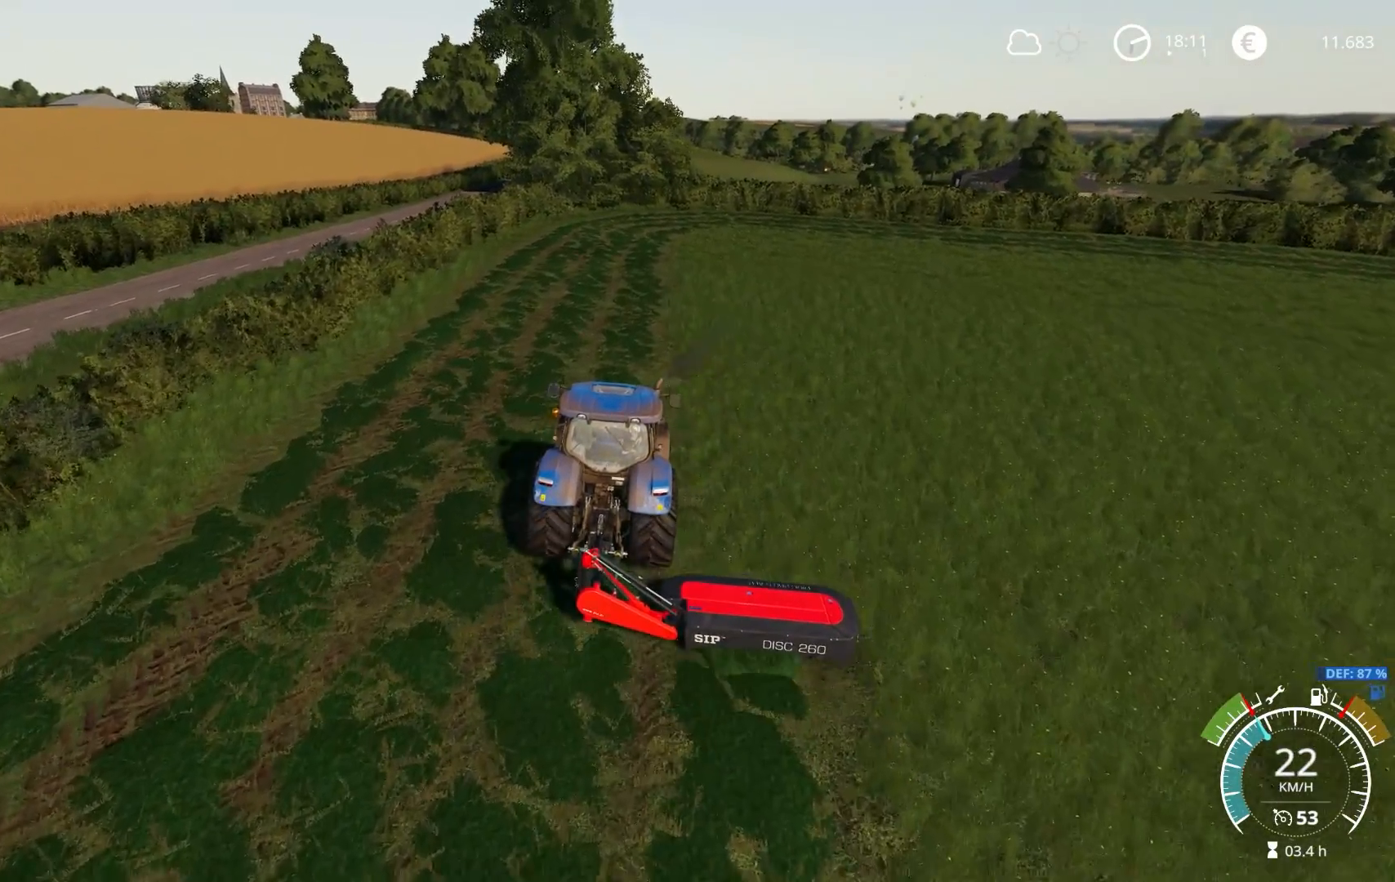
{"buttons": ["R2"], "left_stick": "center", "right_stick": "up", "events": [[33, "right_stick", "down"], [183, "right_stick", "center"], [483, "right_stick", "up"]]}
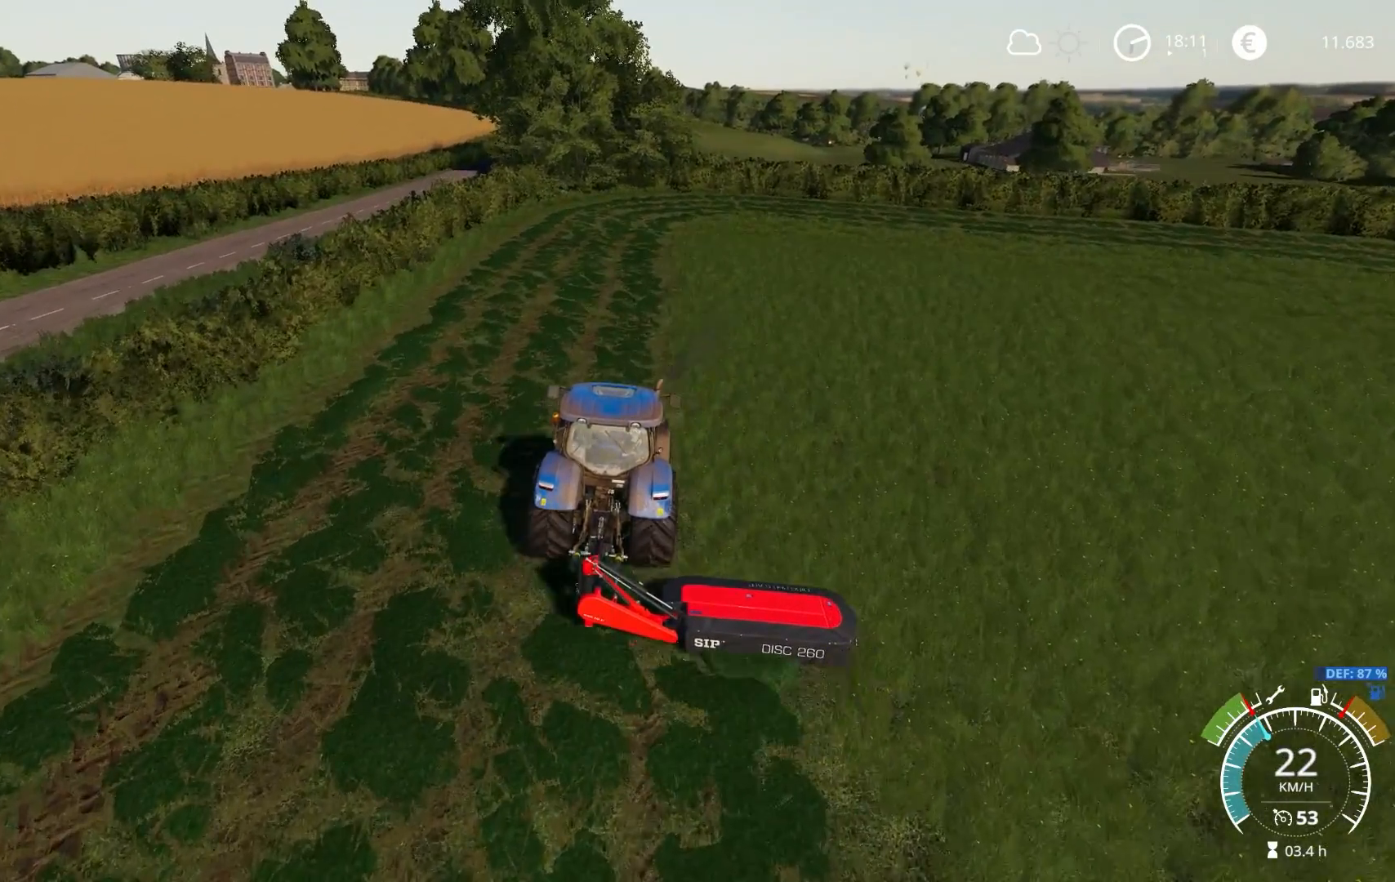
{"buttons": ["R2"], "left_stick": "center", "right_stick": "center", "events": [[100, "right_stick", "center"], [367, "left_stick", "left"], [450, "left_stick", "center"]]}
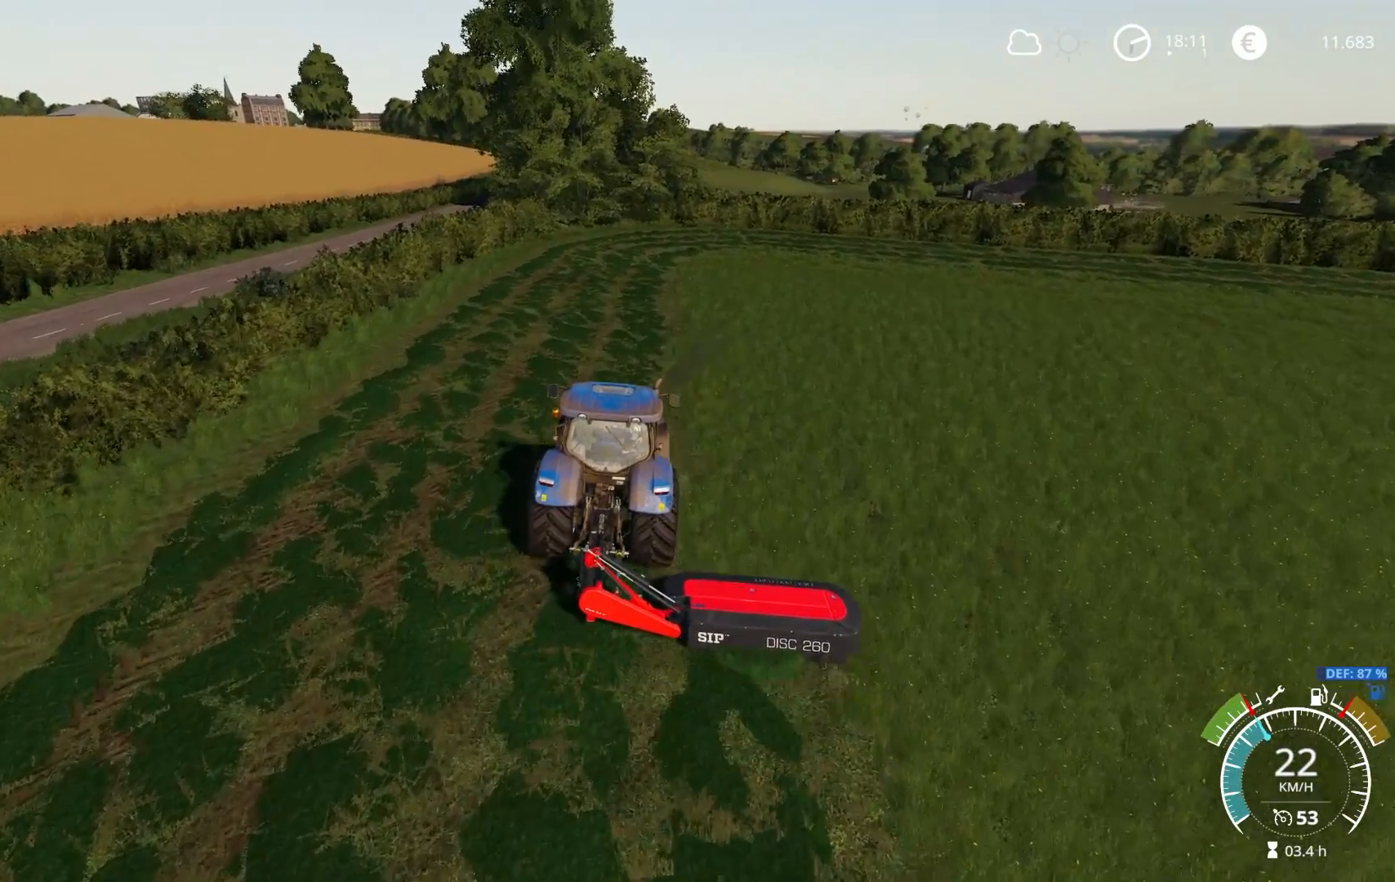
{"buttons": ["R2"], "left_stick": "center", "right_stick": "center", "events": []}
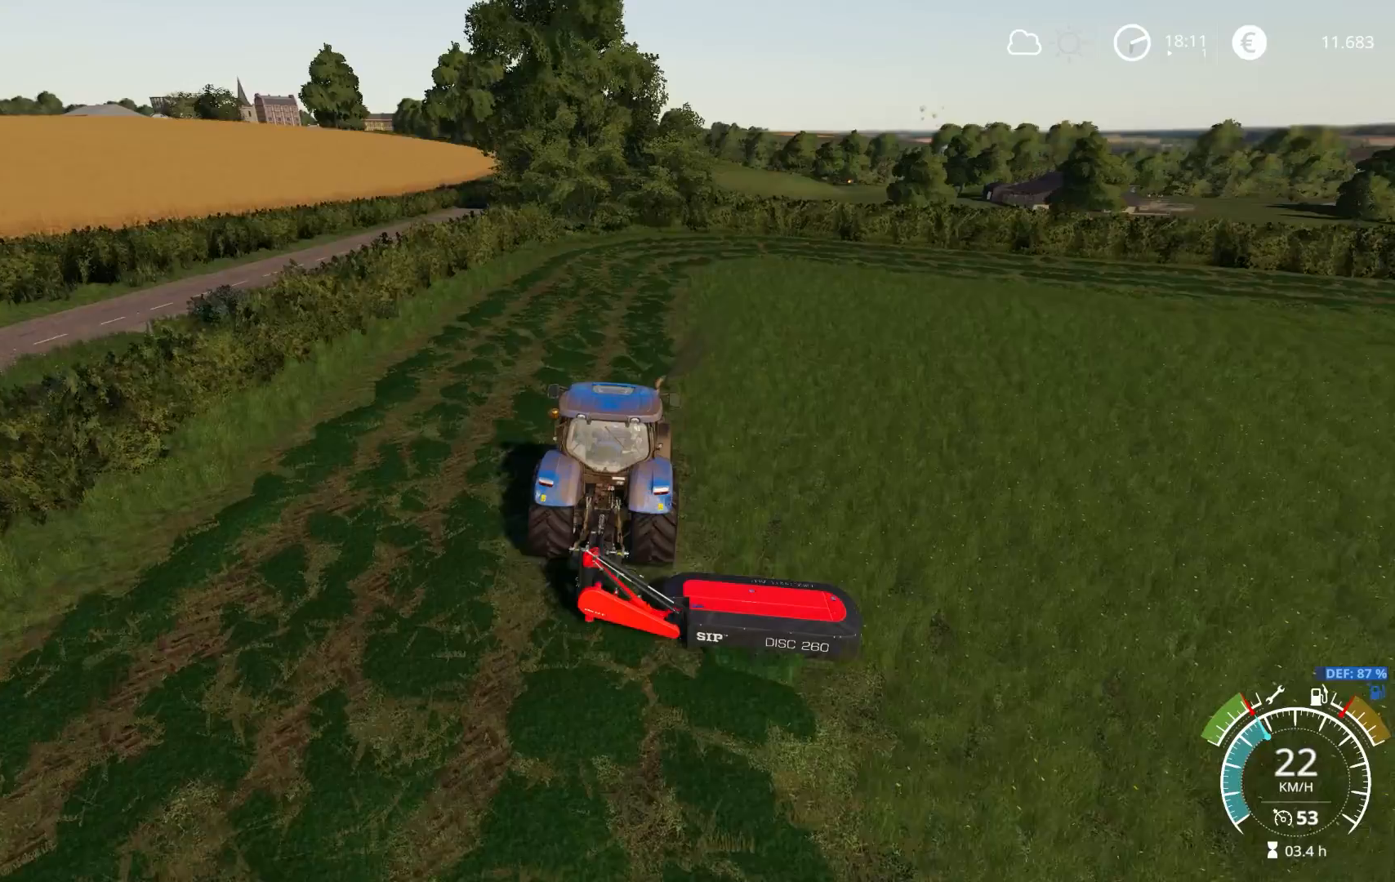
{"buttons": ["R2"], "left_stick": "center", "right_stick": "up", "events": [[133, "right_stick", "down"], [317, "right_stick", "center"], [417, "right_stick", "up"]]}
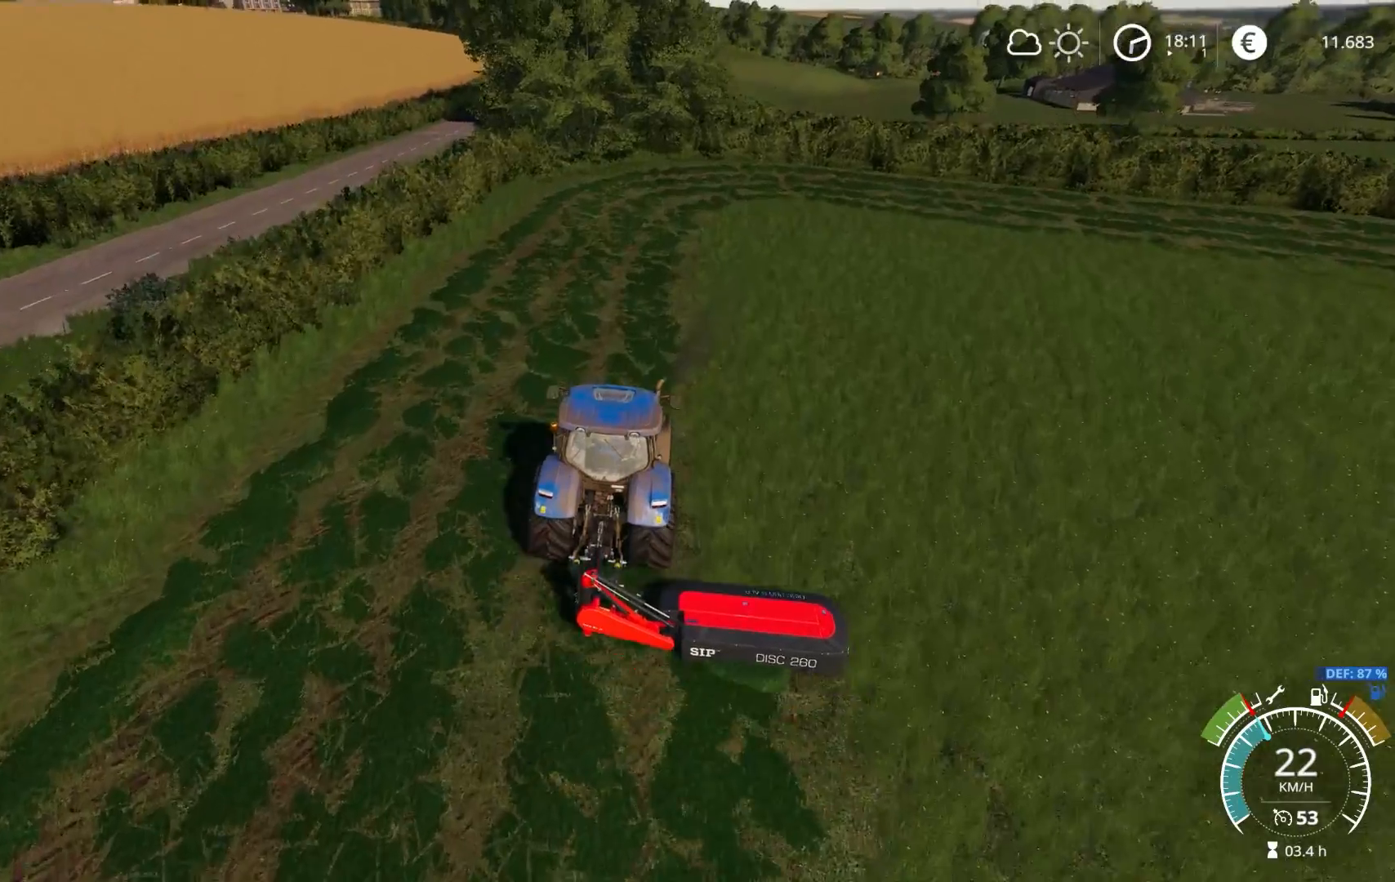
{"buttons": ["R2"], "left_stick": "center", "right_stick": "center", "events": [[33, "right_stick", "center"], [217, "right_stick", "right"], [450, "right_stick", "center"]]}
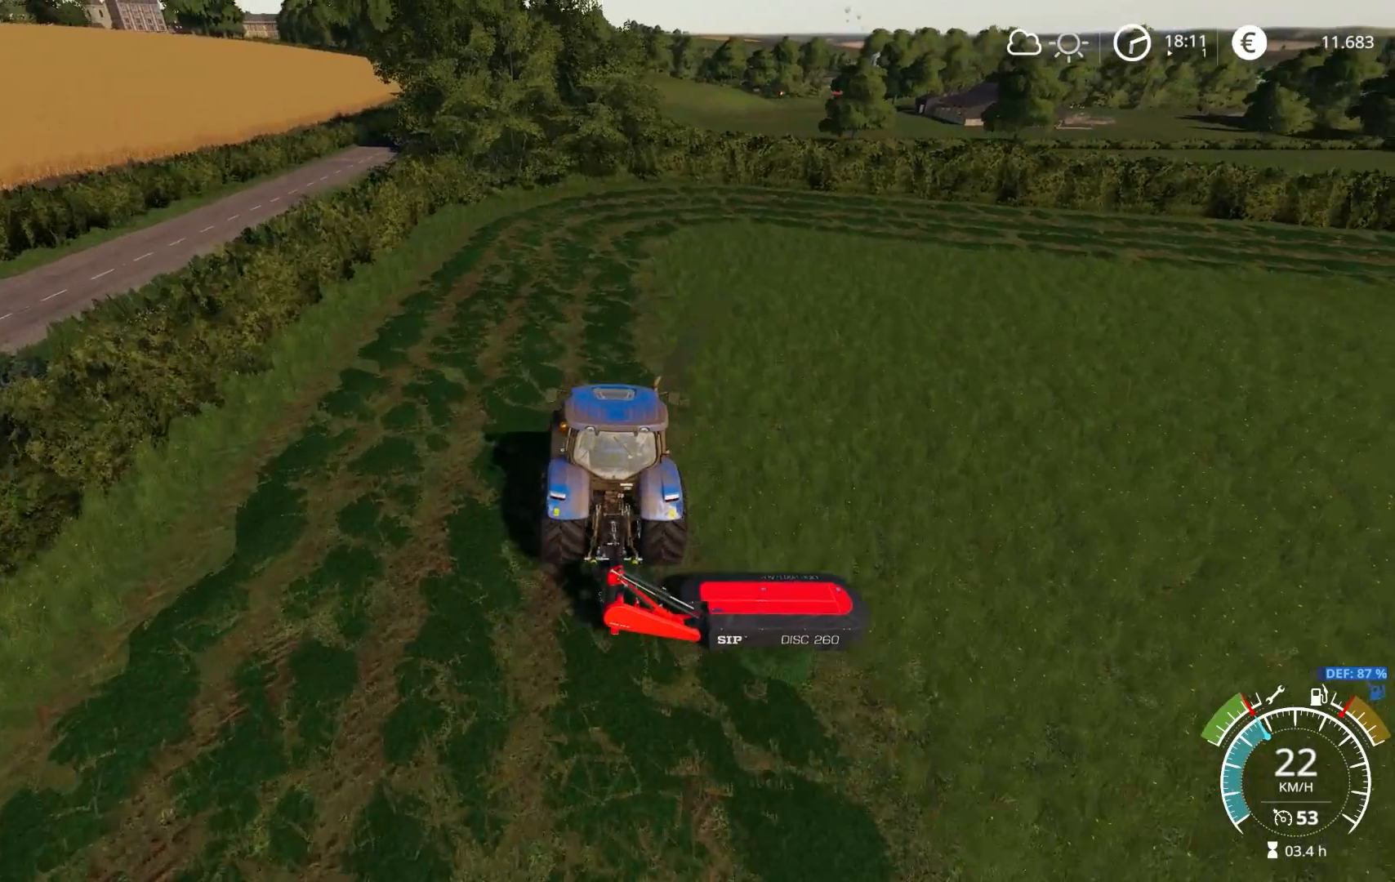
{"buttons": ["R2"], "left_stick": "center", "right_stick": "left", "events": [[217, "right_stick", "up-left"], [367, "right_stick", "left"]]}
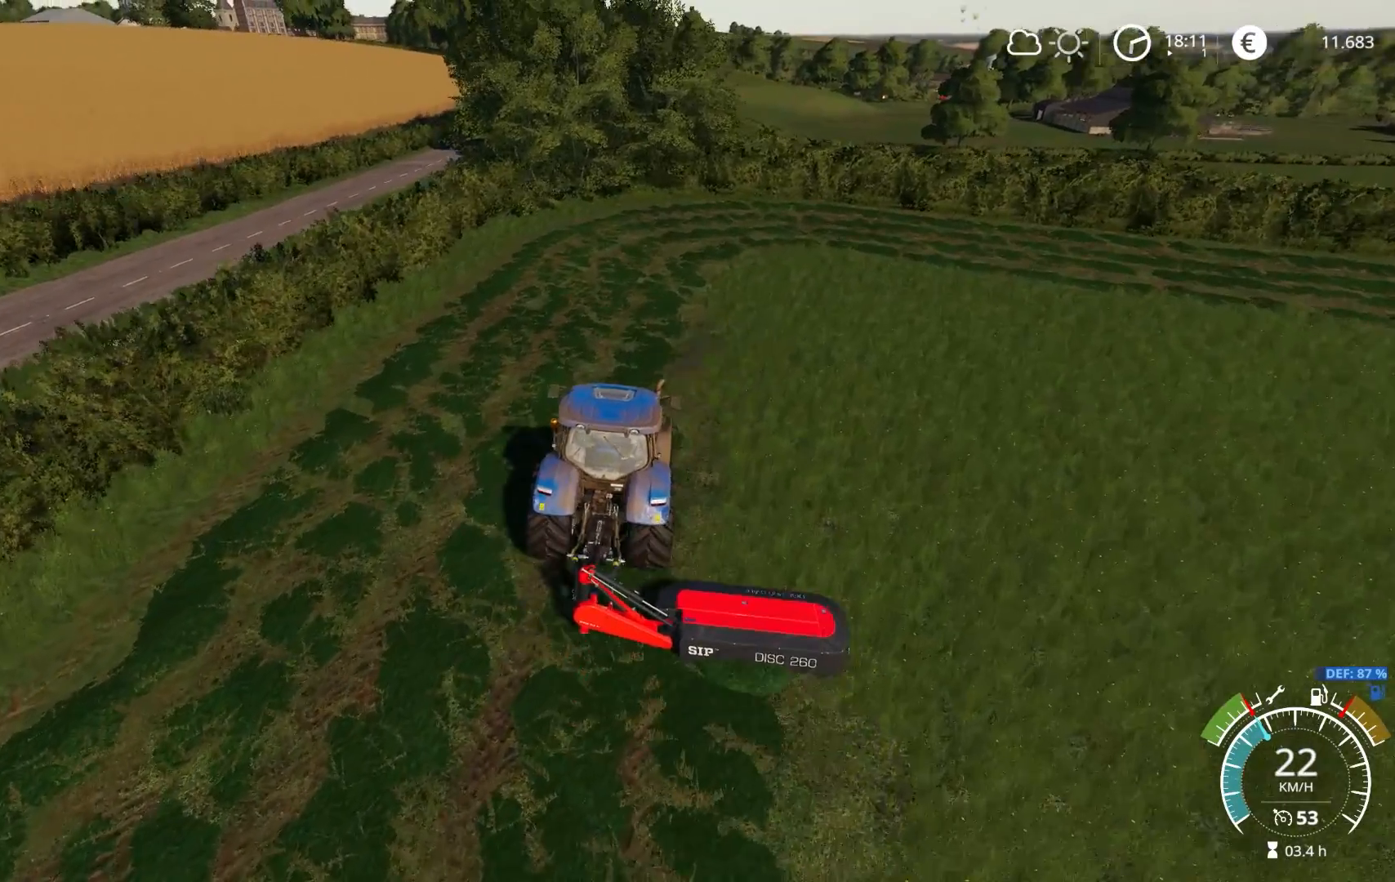
{"buttons": ["R2"], "left_stick": "center", "right_stick": "up-right", "events": [[67, "right_stick", "center"], [183, "left_stick", "right"], [283, "left_stick", "center"], [300, "right_stick", "up-right"]]}
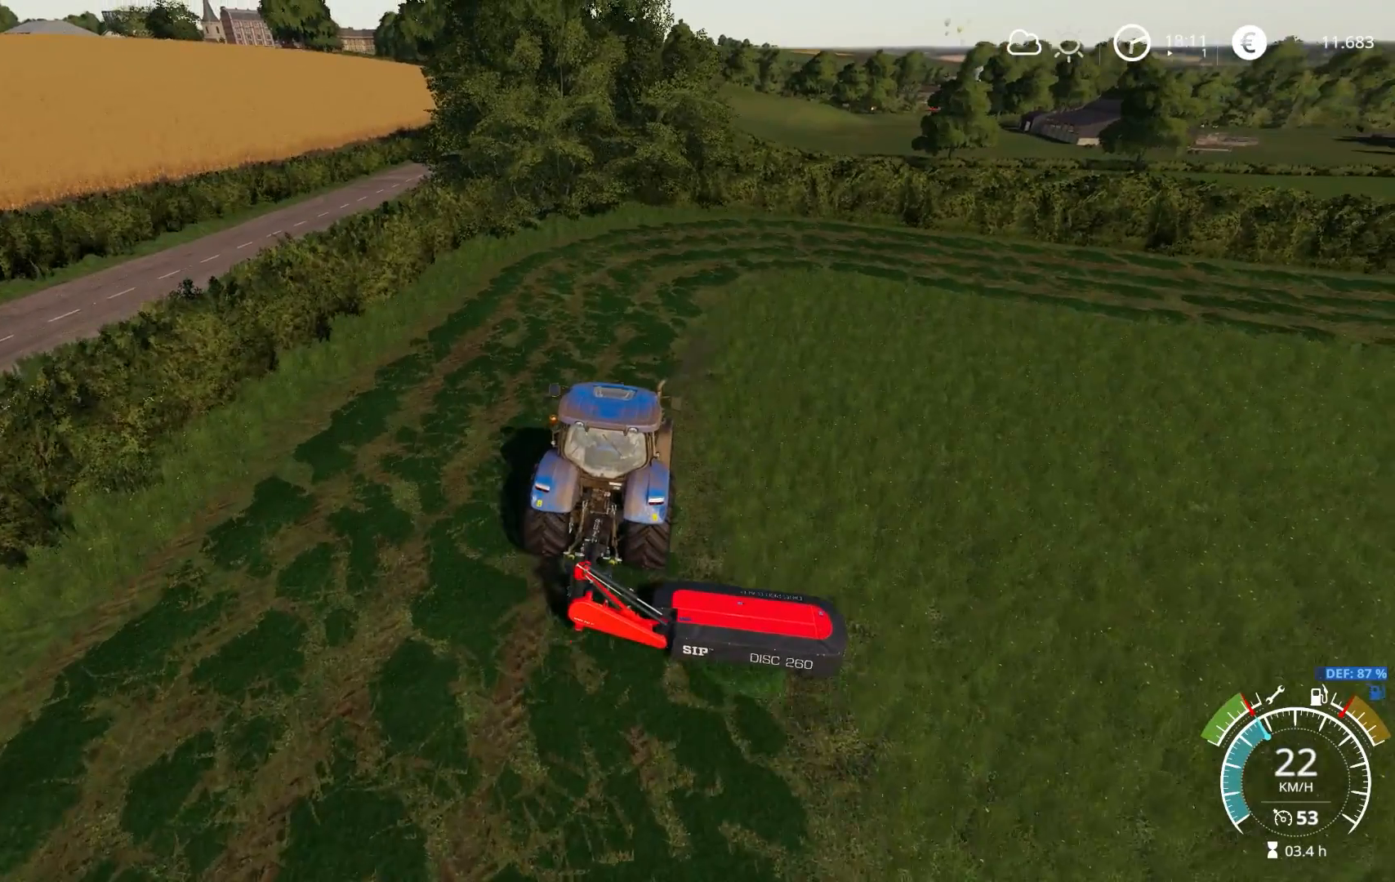
{"buttons": ["R2"], "left_stick": "center", "right_stick": "center", "events": [[67, "right_stick", "right"], [417, "left_stick", "right"], [417, "right_stick", "center"], [500, "left_stick", "center"]]}
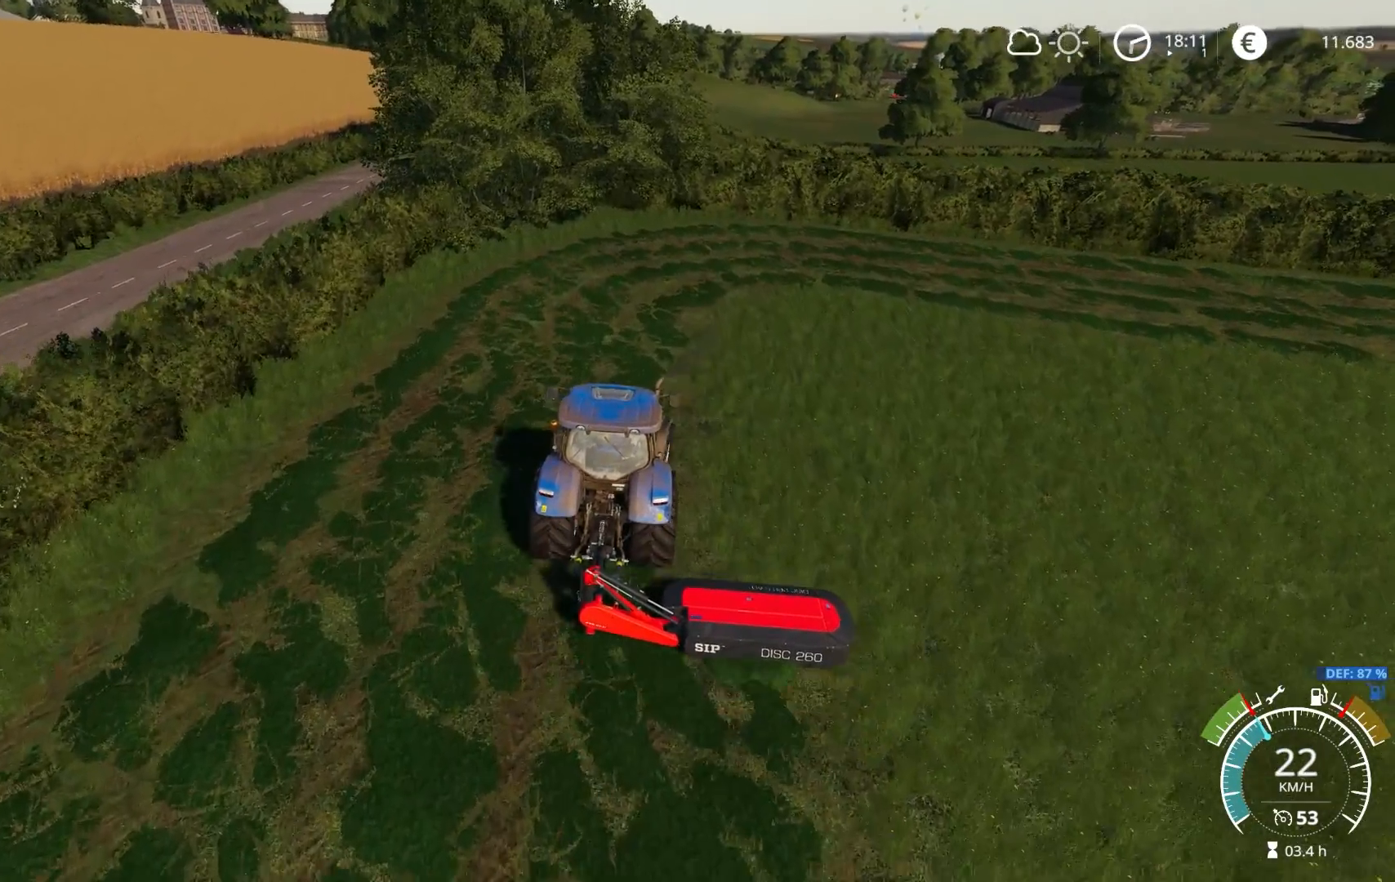
{"buttons": ["R2"], "left_stick": "center", "right_stick": "center", "events": [[283, "right_stick", "up-right"], [500, "right_stick", "center"]]}
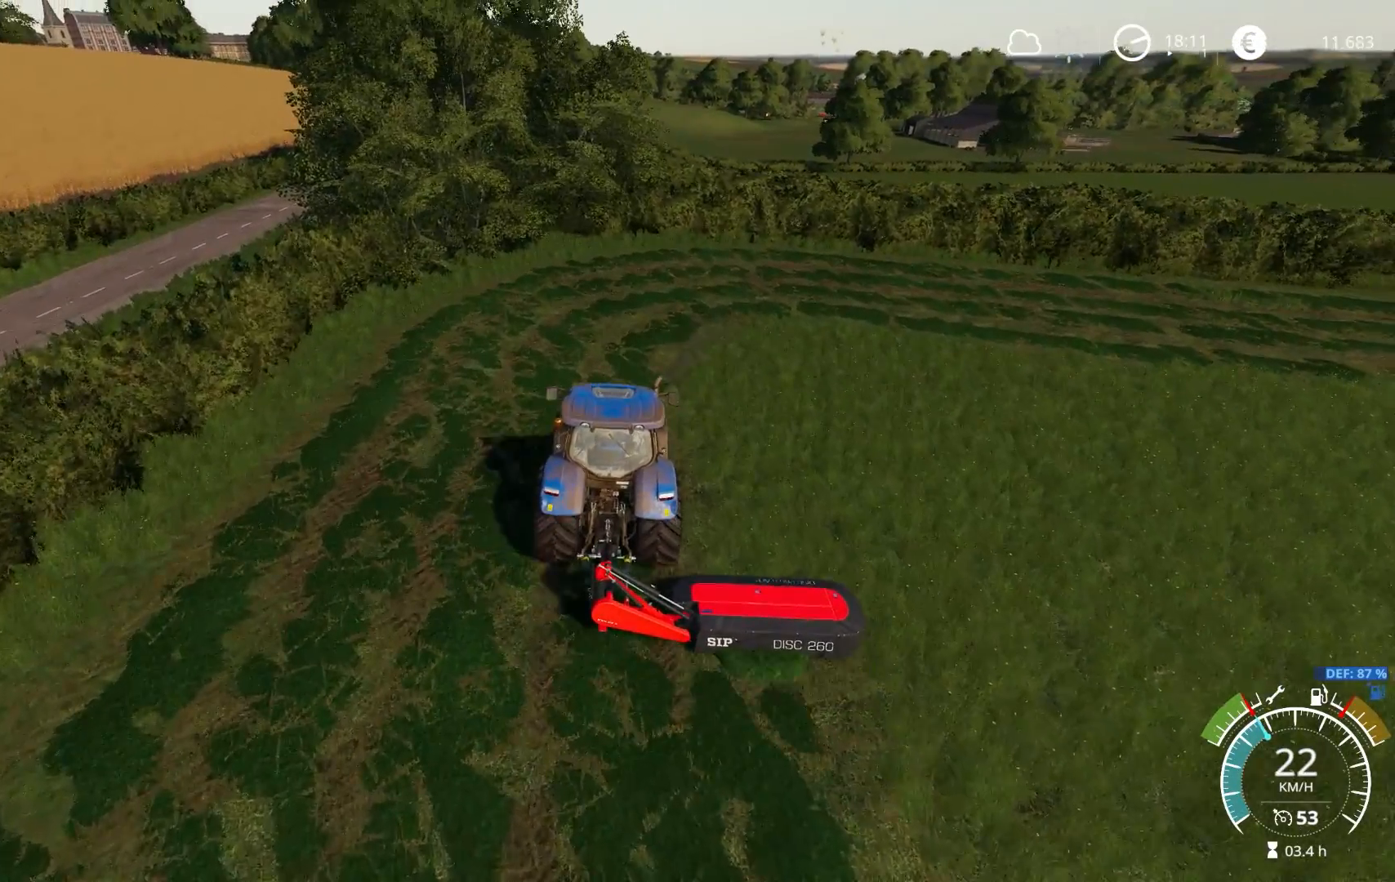
{"buttons": ["R2"], "left_stick": "center", "right_stick": "down", "events": [[300, "left_stick", "right"], [383, "left_stick", "center"], [450, "right_stick", "down"]]}
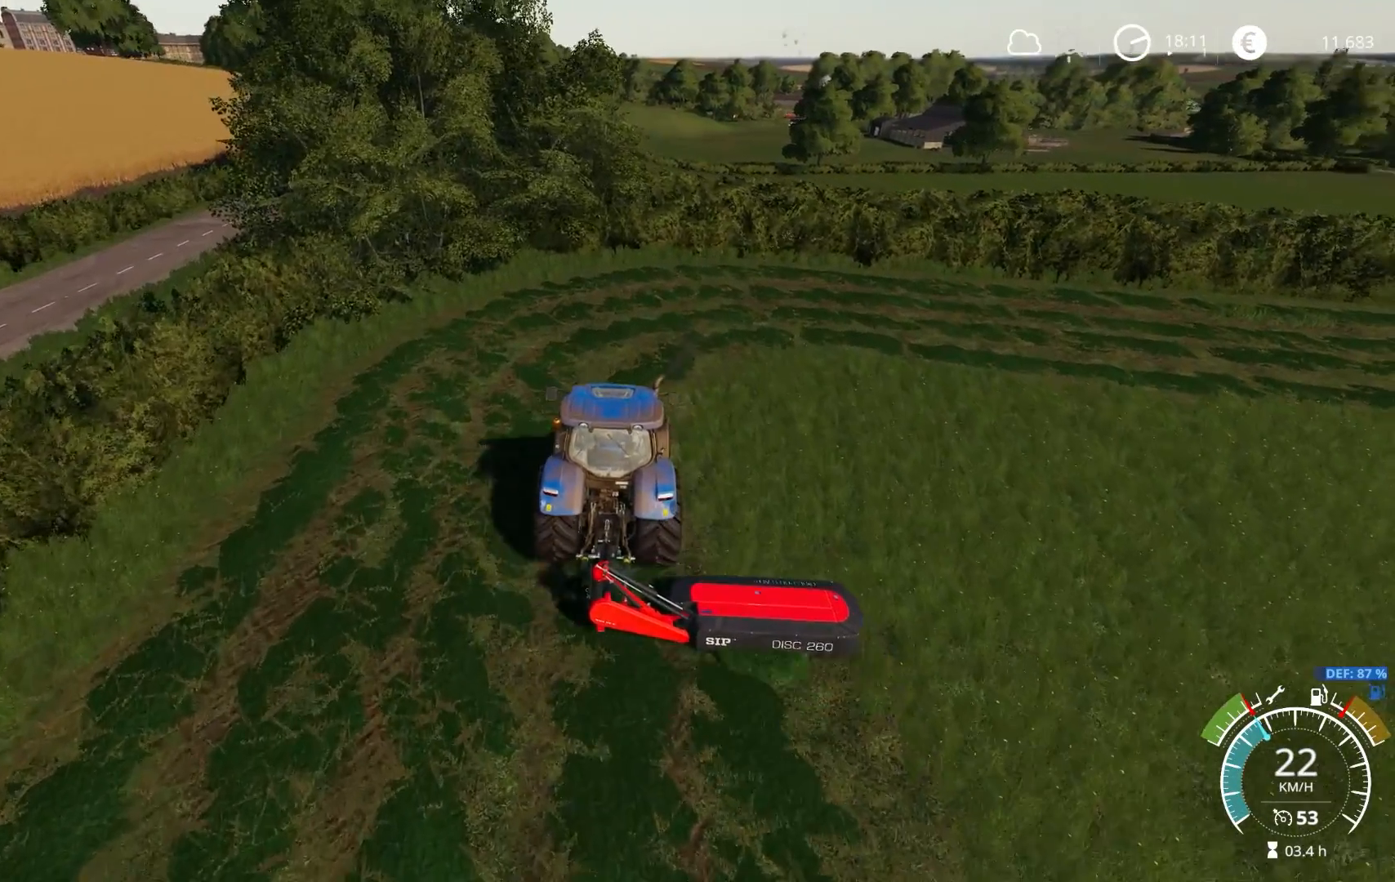
{"buttons": ["R2"], "left_stick": "right", "right_stick": "center", "events": [[50, "left_stick", "right"], [183, "left_stick", "center"], [383, "left_stick", "right"], [483, "right_stick", "center"]]}
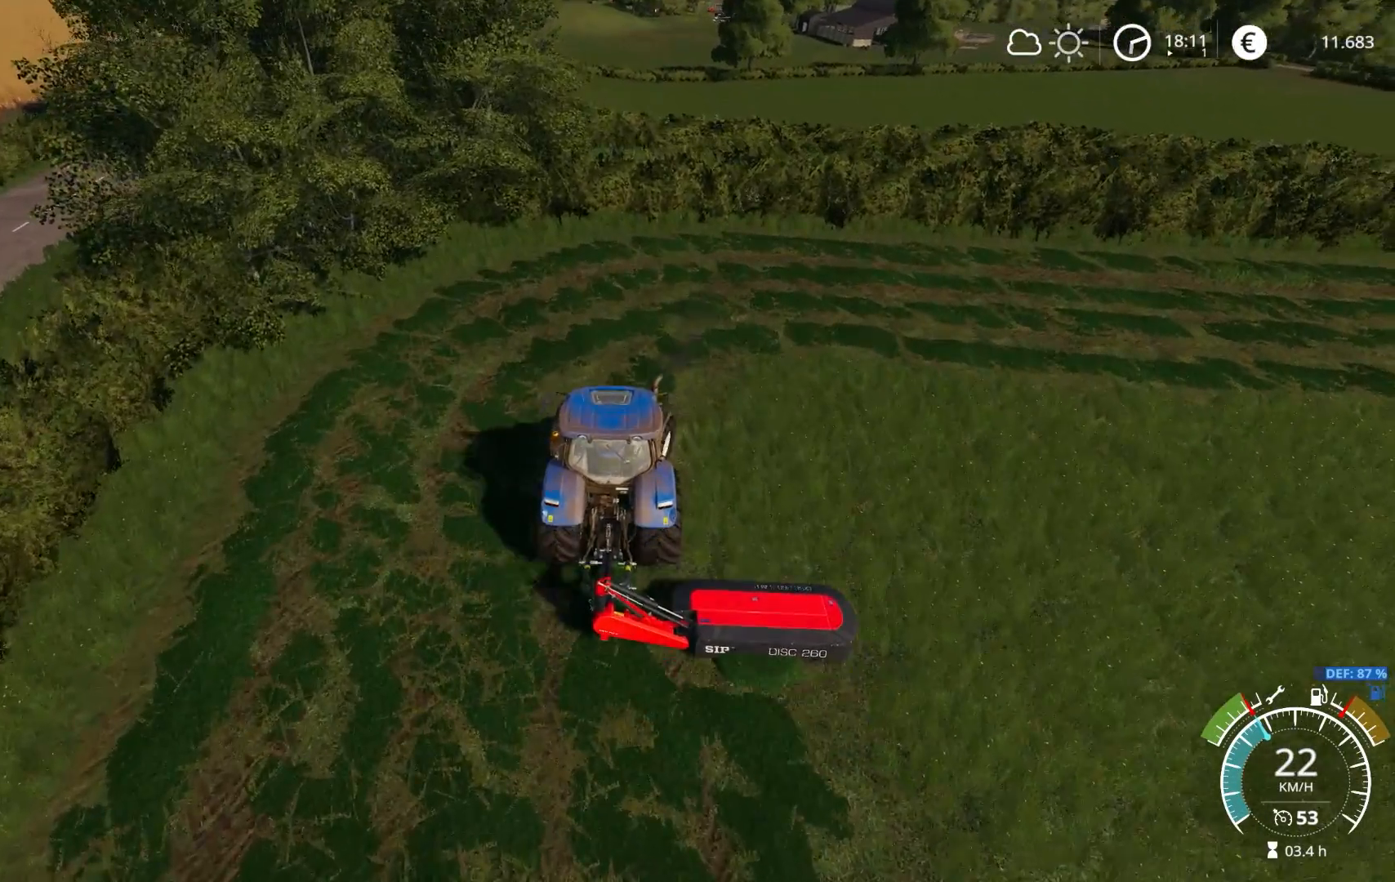
{"buttons": ["R2"], "left_stick": "right", "right_stick": "center", "events": [[100, "left_stick", "center"], [167, "left_stick", "right"], [383, "left_stick", "center"], [450, "left_stick", "right"]]}
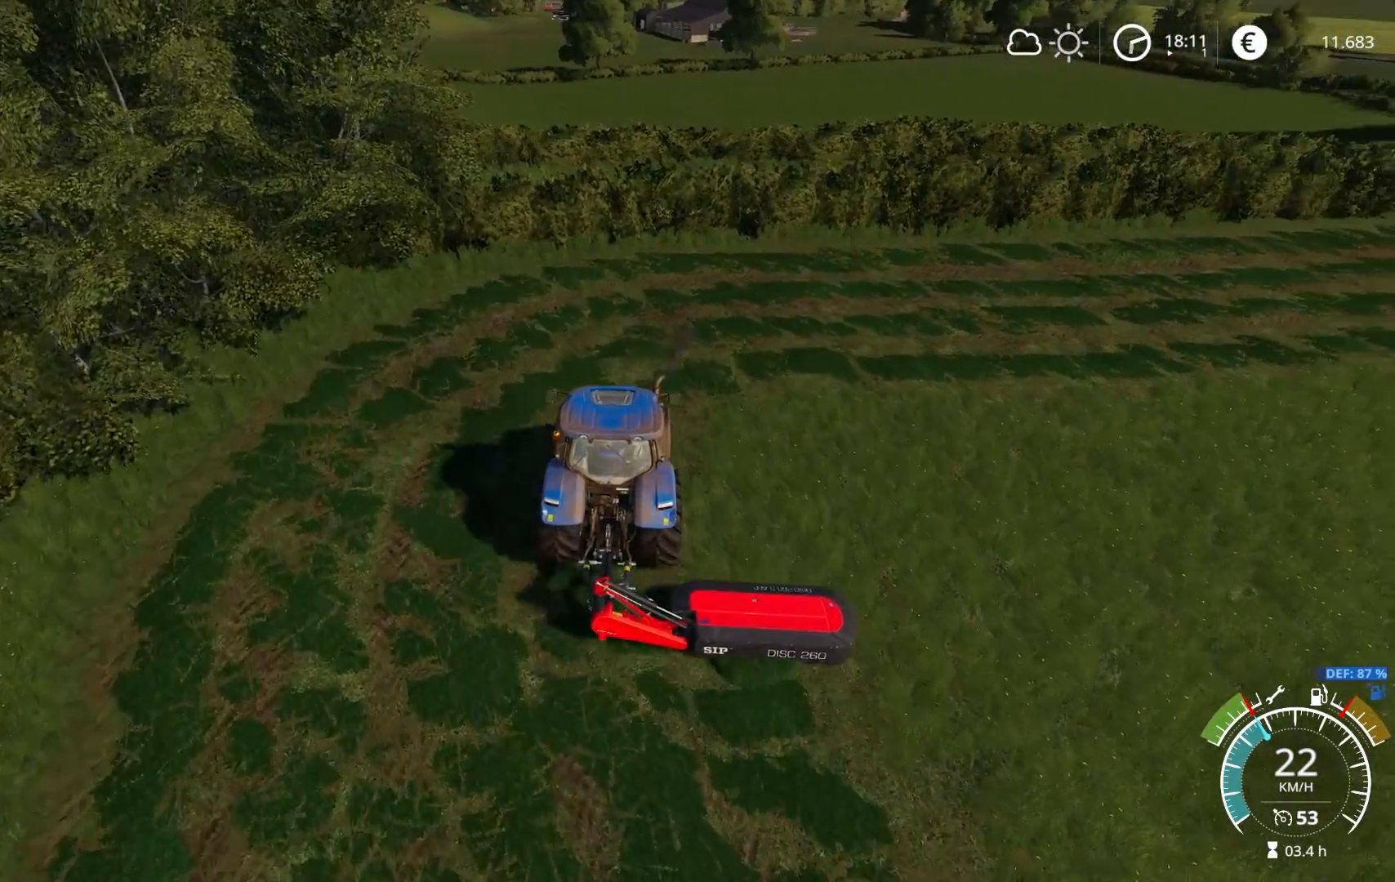
{"buttons": ["R2"], "left_stick": "right", "right_stick": "center", "events": []}
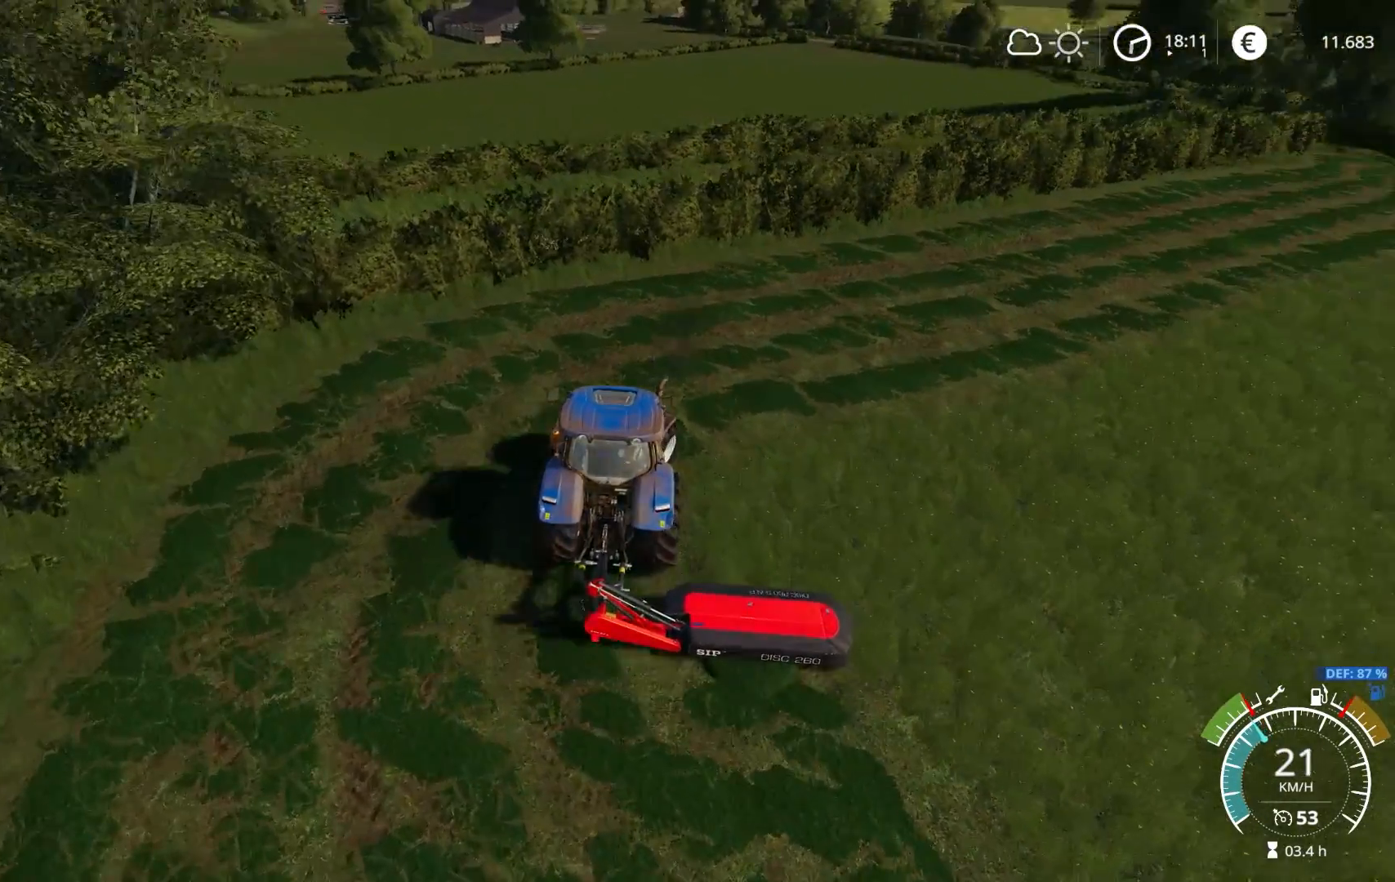
{"buttons": ["R2"], "left_stick": "center", "right_stick": "center", "events": [[167, "R2", "up"], [400, "R2", "down"], [467, "left_stick", "center"]]}
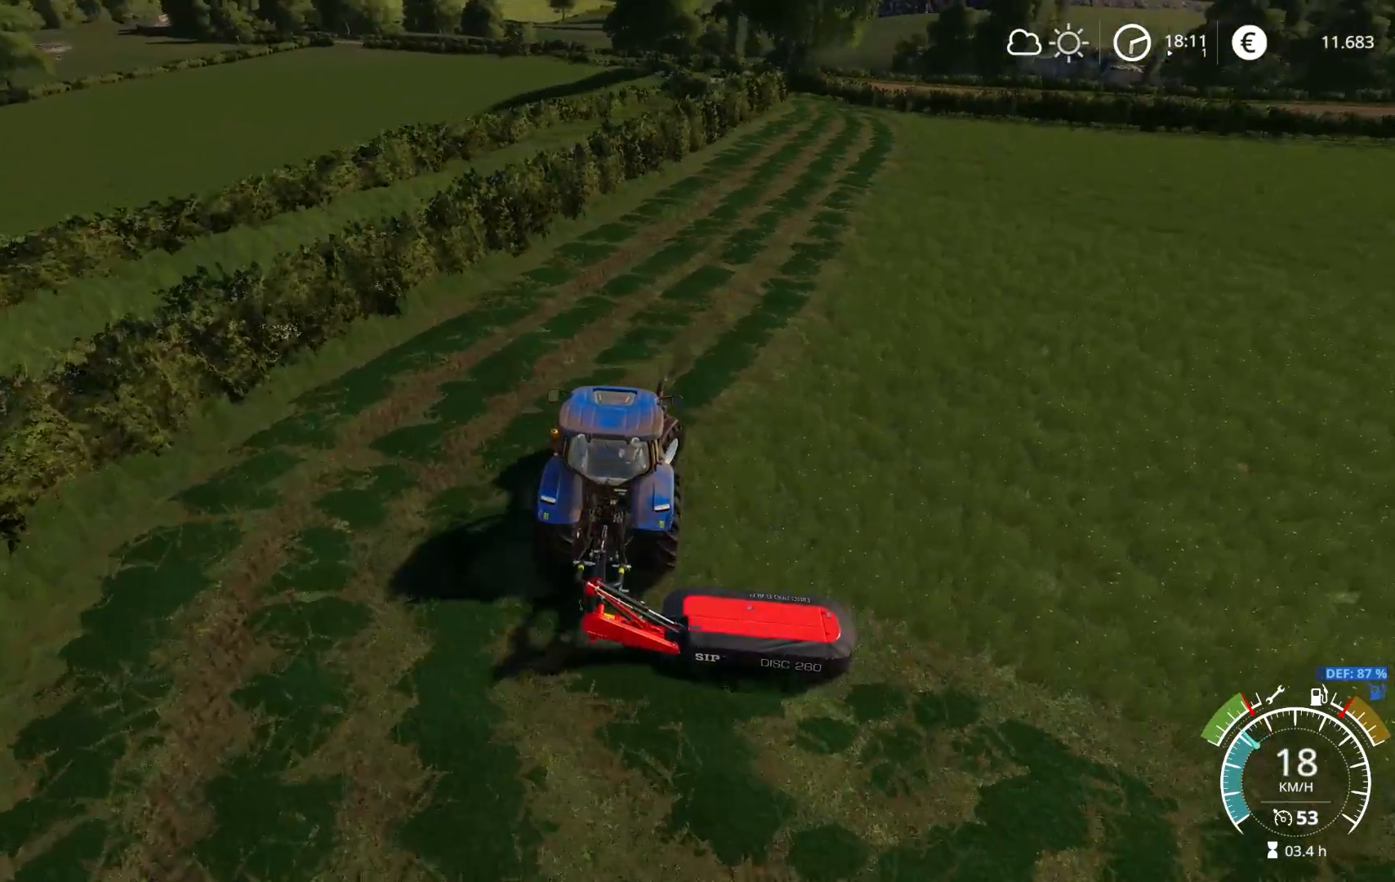
{"buttons": ["R2"], "left_stick": "center", "right_stick": "left", "events": [[233, "left_stick", "right"], [500, "left_stick", "center"], [500, "right_stick", "left"]]}
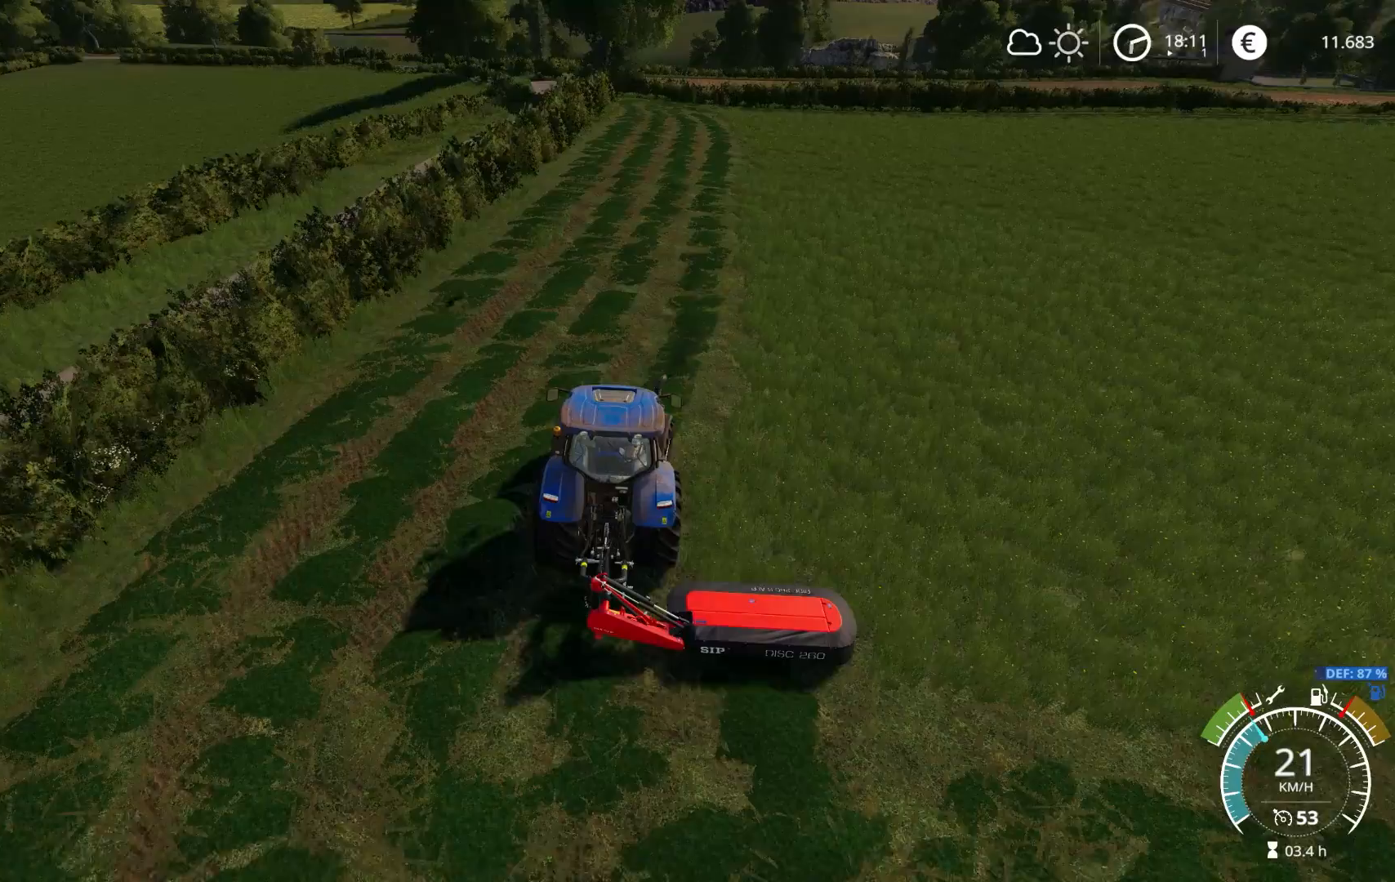
{"buttons": ["R2"], "left_stick": "right", "right_stick": "up", "events": [[117, "left_stick", "right"], [233, "right_stick", "up"], [300, "left_stick", "center"], [433, "left_stick", "right"]]}
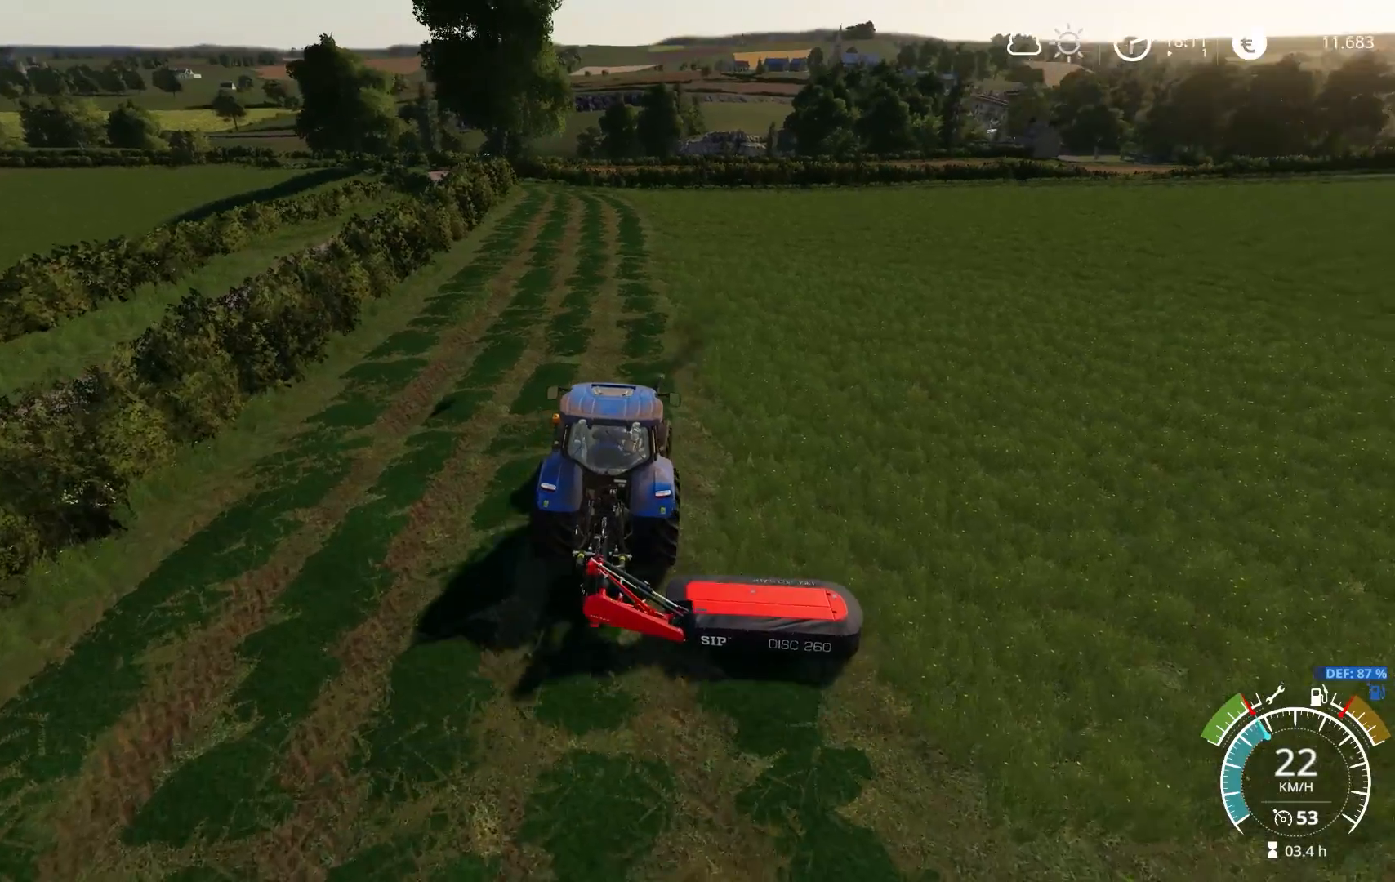
{"buttons": ["R2"], "left_stick": "center", "right_stick": "center", "events": [[67, "right_stick", "up-left"], [133, "left_stick", "center"], [317, "right_stick", "center"]]}
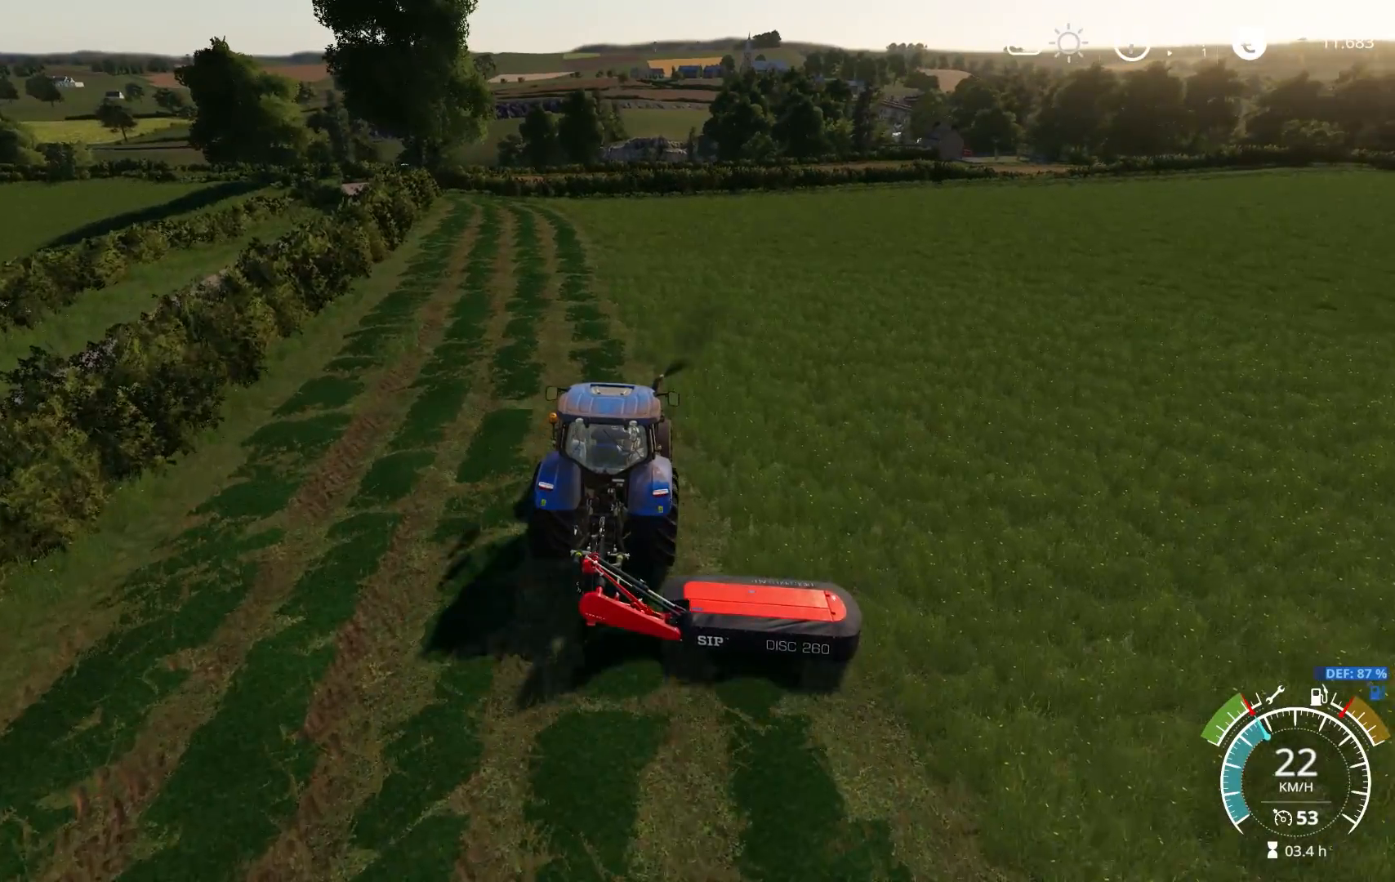
{"buttons": ["R2"], "left_stick": "left", "right_stick": "up-left", "events": [[17, "left_stick", "left"], [150, "left_stick", "center"], [333, "right_stick", "up-left"], [500, "left_stick", "left"]]}
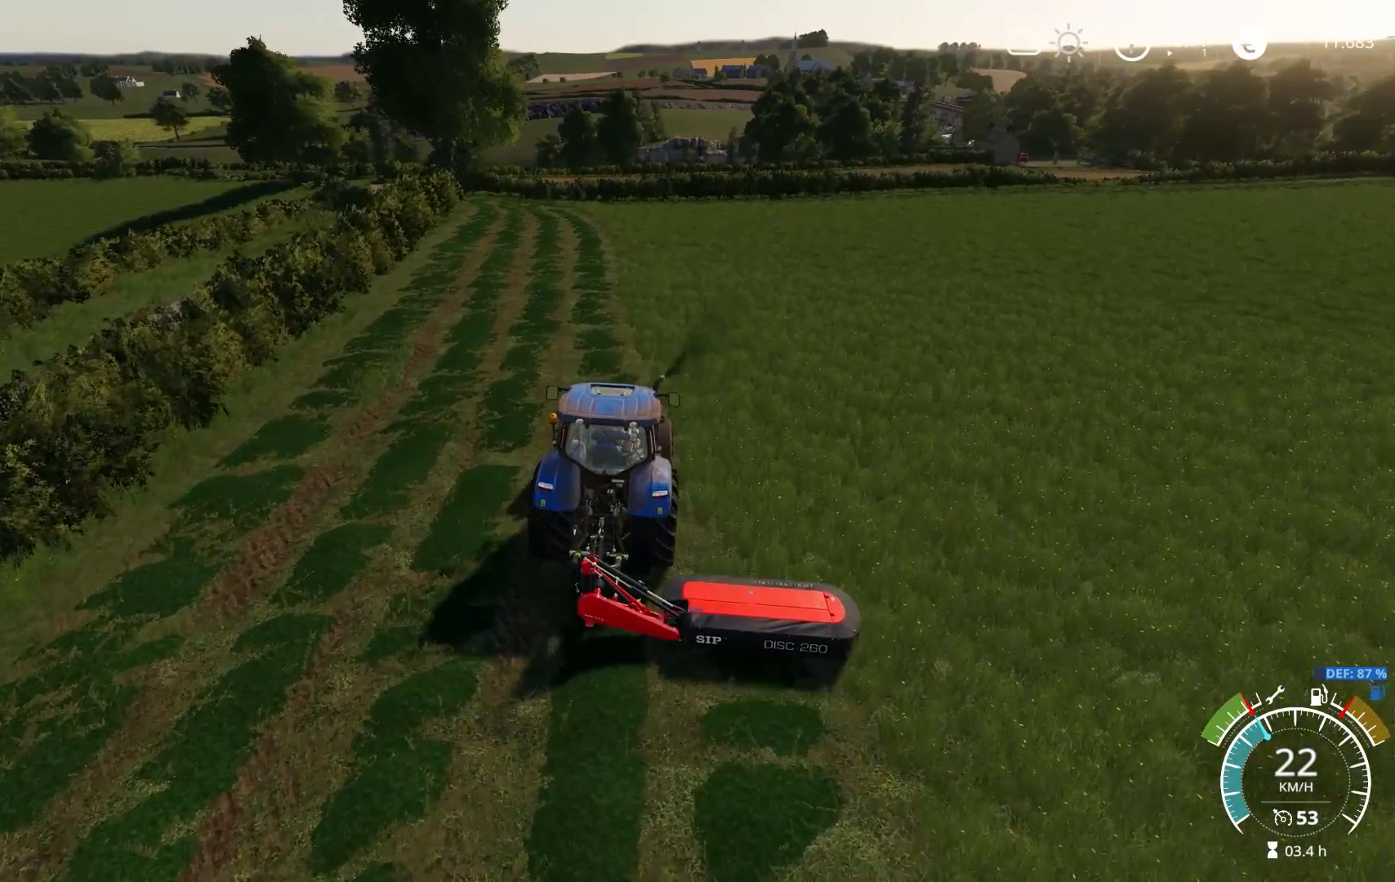
{"buttons": ["R2"], "left_stick": "center", "right_stick": "up-left", "events": [[117, "left_stick", "center"], [117, "right_stick", "center"], [367, "right_stick", "up-left"], [383, "left_stick", "left"], [483, "left_stick", "center"]]}